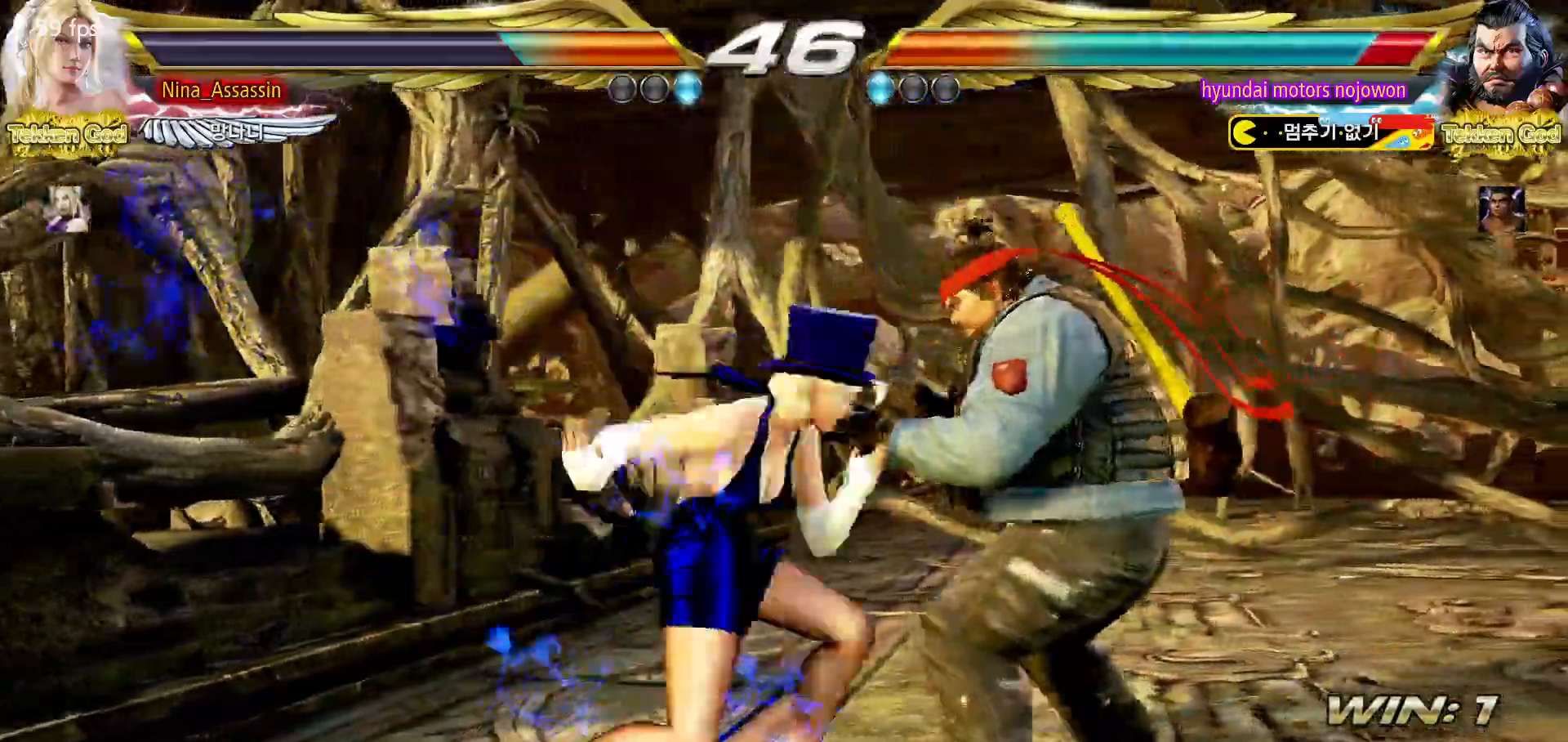
Gameplay with a controller (arcade stick); each line is a JSON object with the inputs held at the frame after it. "events" lists button and stick changes between this image and that frame as [ms after this image, input, new state], when the widget could be followed in between. Not read: L3 R3.
{"buttons": [], "left_stick": "center", "events": [[33, "SQUARE", "down"], [67, "SQUARE", "up"], [117, "SQUARE", "down"], [150, "SQUARE", "up"], [183, "SQUARE", "down"], [250, "SQUARE", "up"], [283, "SQUARE", "down"], [317, "SQUARE", "up"]]}
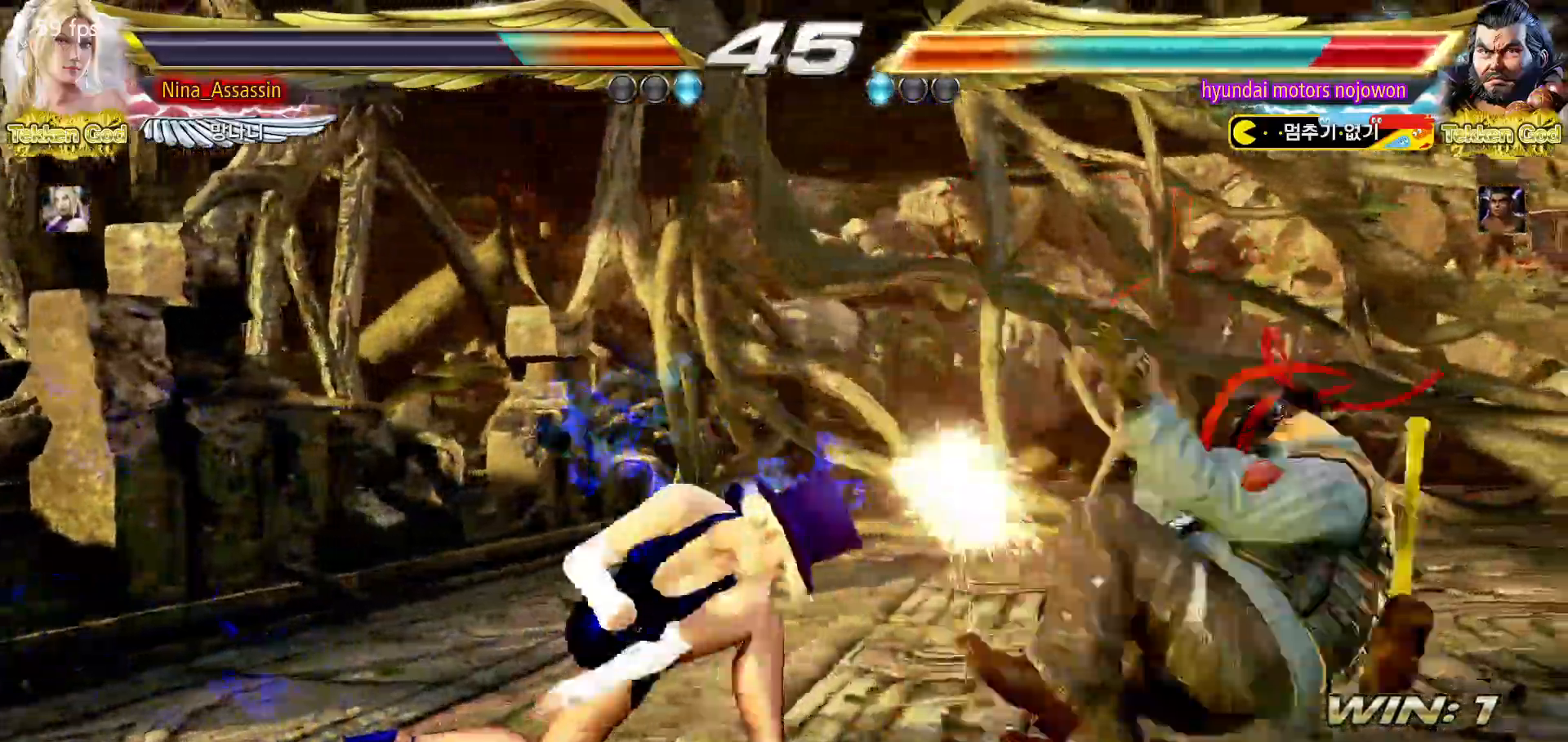
{"buttons": [], "left_stick": "center", "events": [[383, "left_stick", "right"], [450, "left_stick", "center"]]}
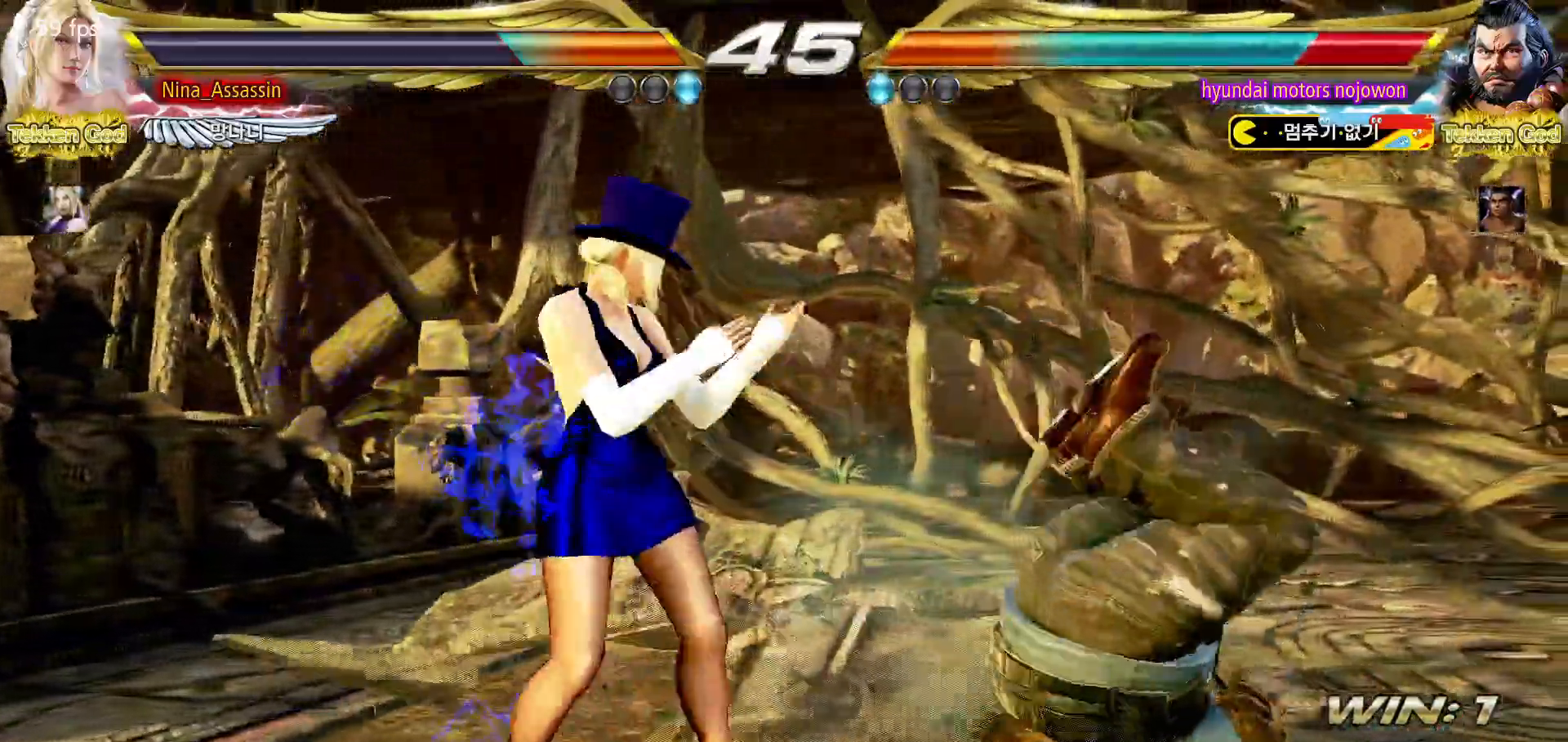
{"buttons": [], "left_stick": "right", "events": [[33, "left_stick", "right"], [117, "left_stick", "down-right"], [150, "CROSS", "down"], [217, "CROSS", "up"], [233, "TRIANGLE", "down"], [300, "TRIANGLE", "up"], [300, "left_stick", "center"], [450, "left_stick", "right"]]}
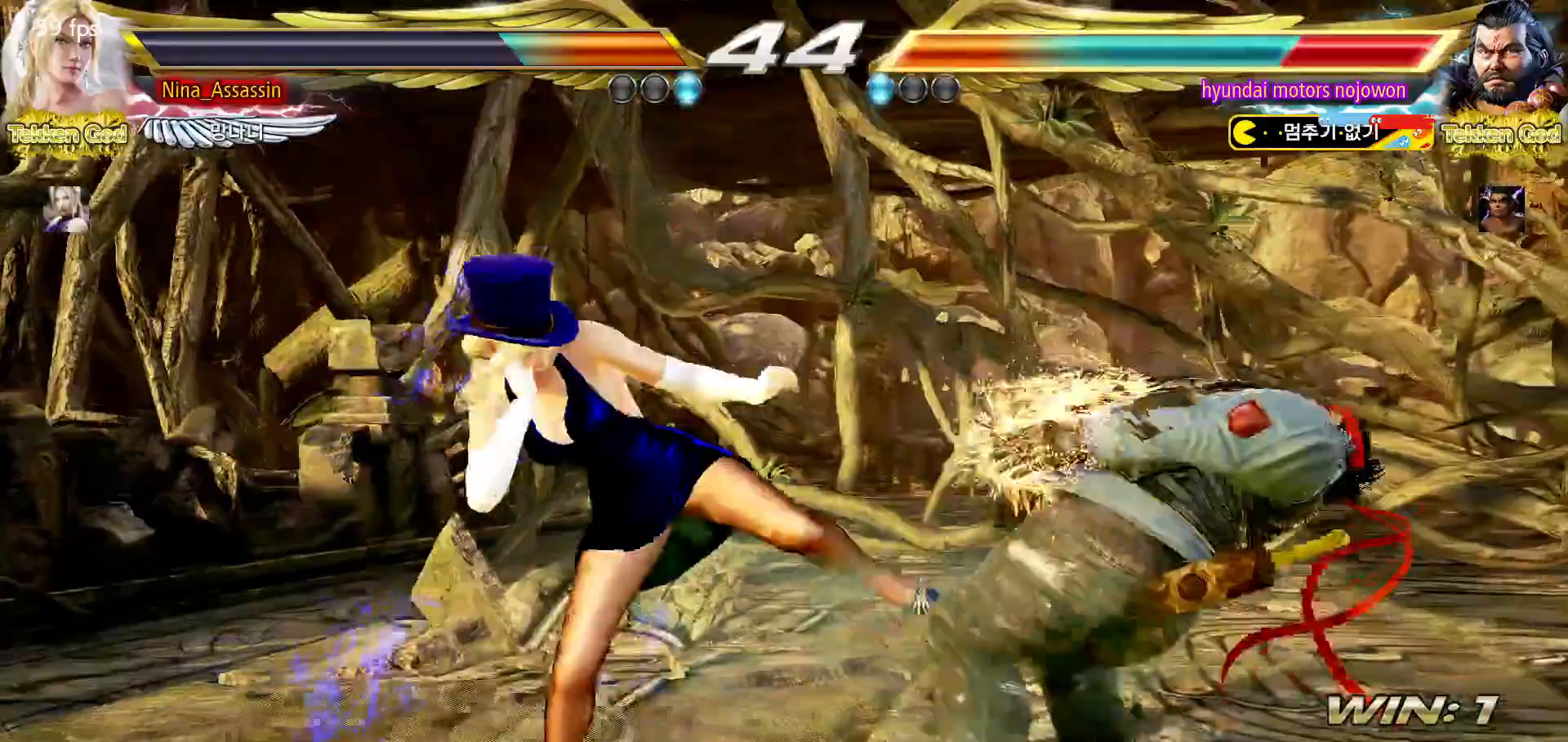
{"buttons": [], "left_stick": "center", "events": [[283, "left_stick", "center"]]}
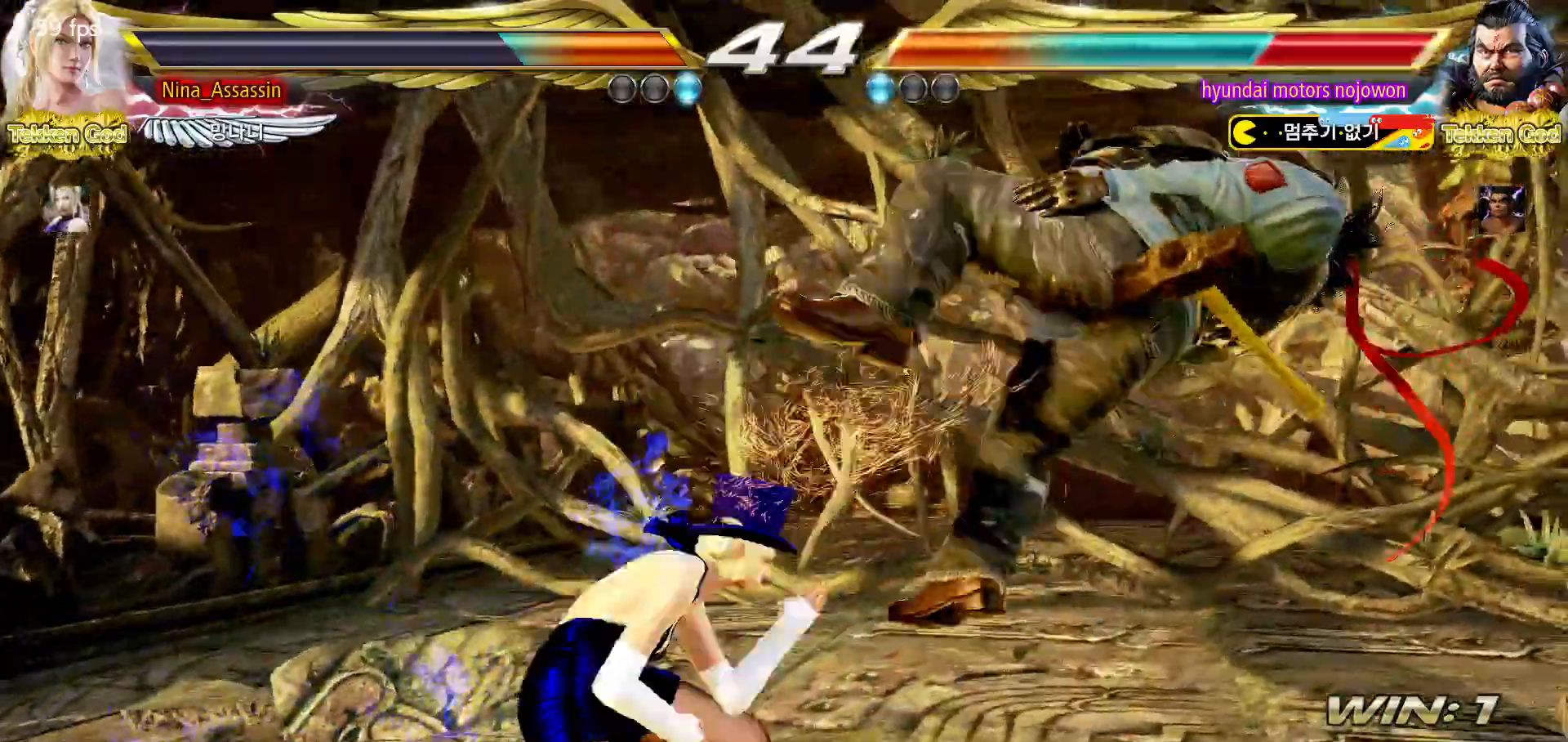
{"buttons": [], "left_stick": "center", "events": [[67, "SQUARE", "down"], [133, "SQUARE", "up"]]}
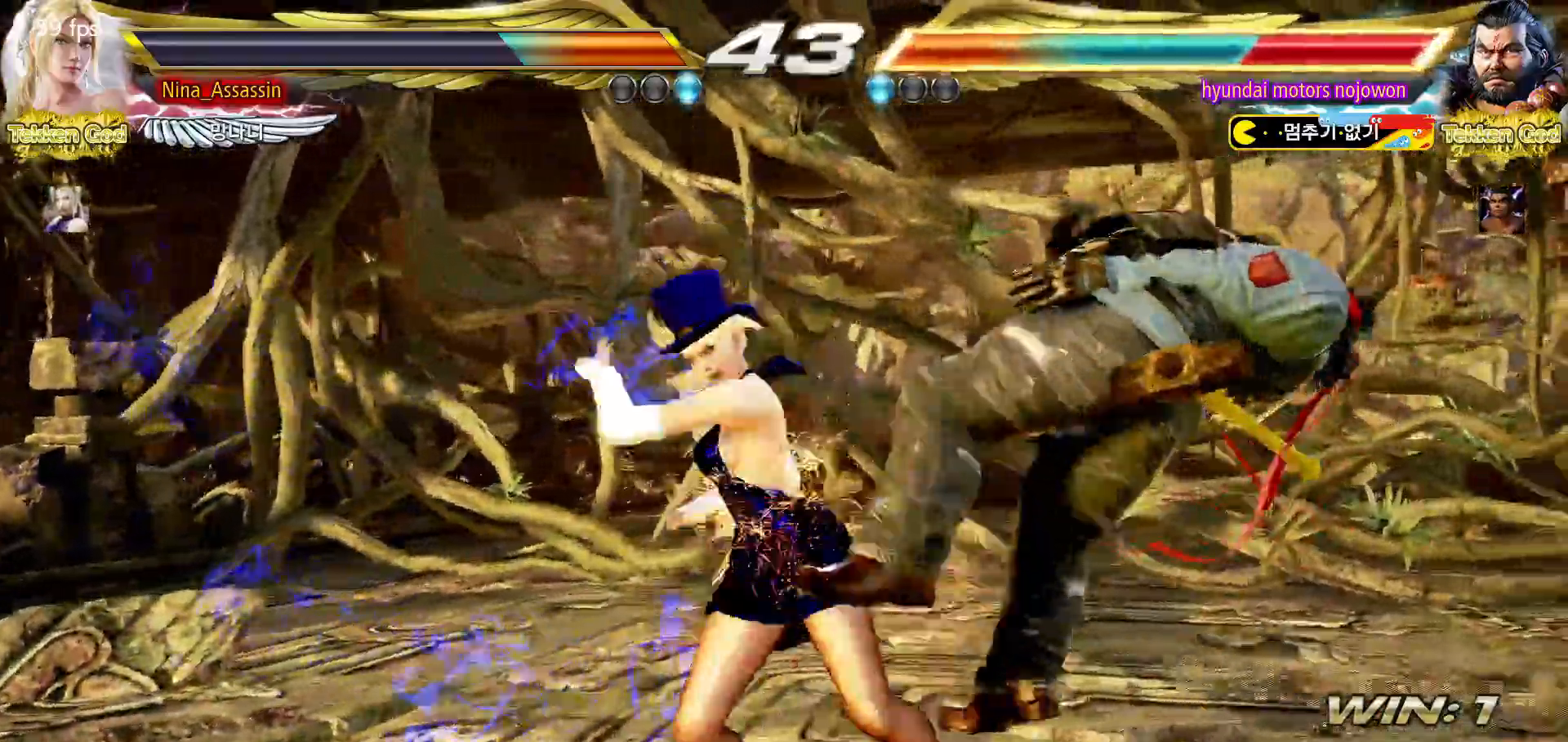
{"buttons": [], "left_stick": "center", "events": [[67, "left_stick", "down-right"], [117, "SQUARE", "down"], [183, "SQUARE", "up"], [267, "left_stick", "center"]]}
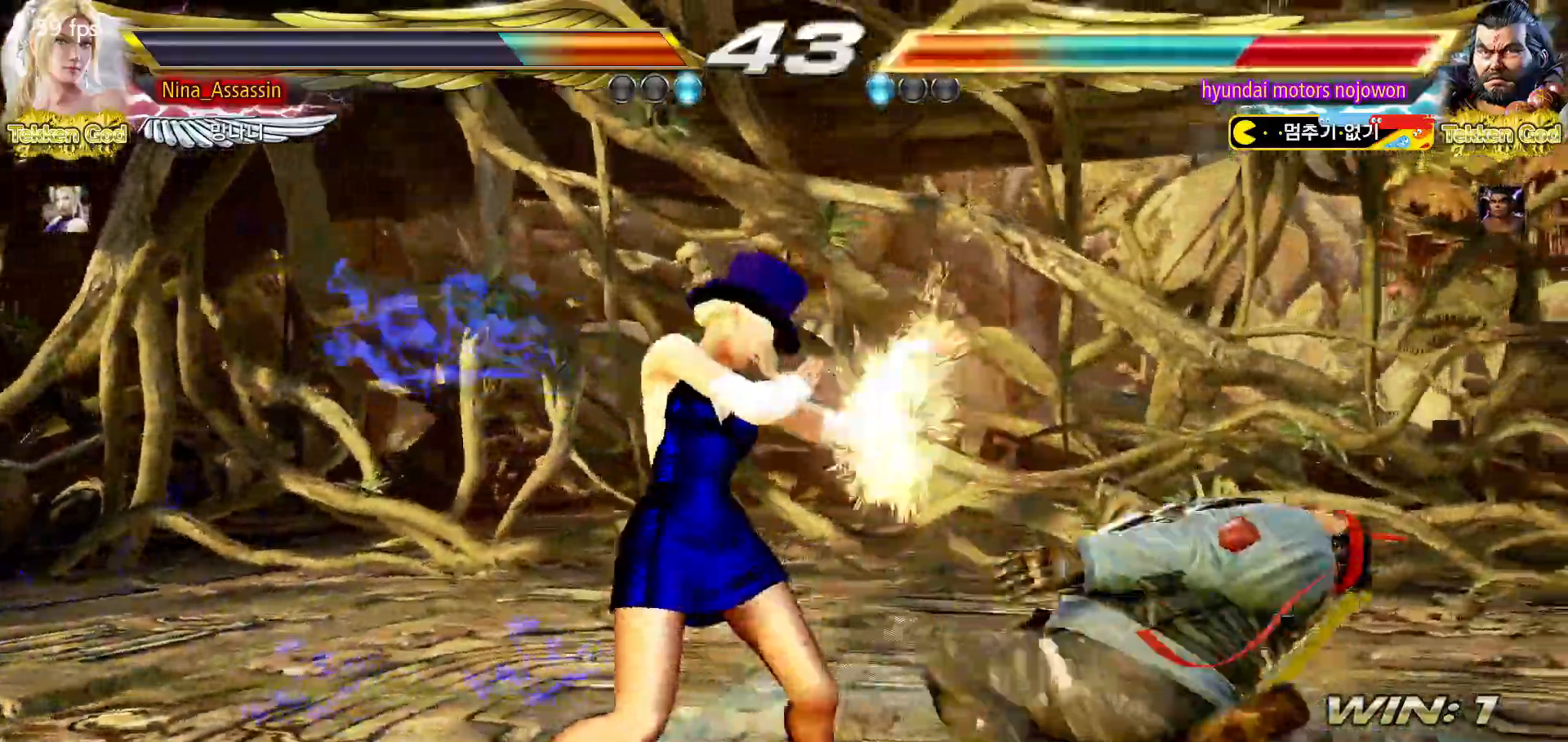
{"buttons": [], "left_stick": "center", "events": [[117, "left_stick", "down"], [150, "TRIANGLE", "down"], [200, "TRIANGLE", "up"], [200, "left_stick", "center"]]}
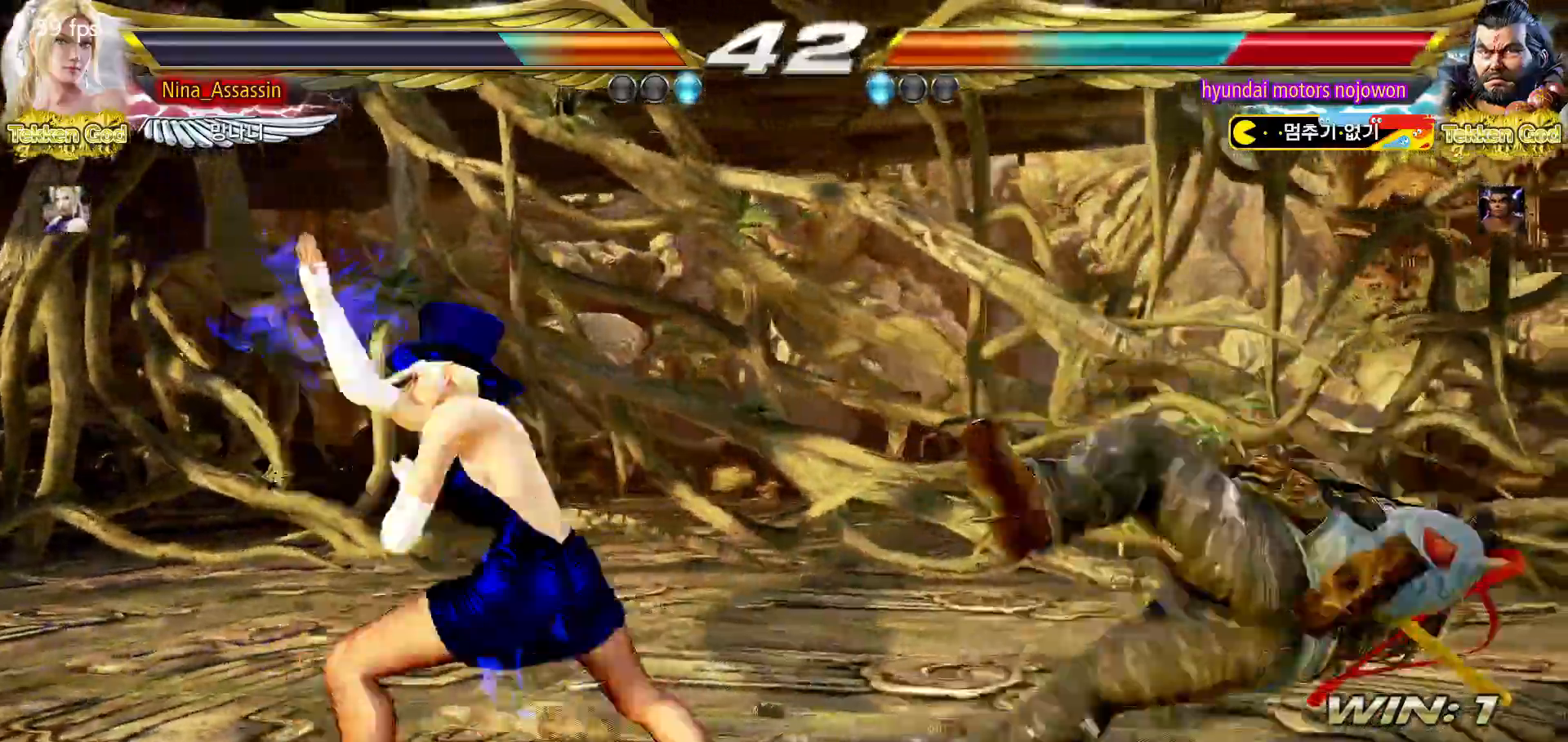
{"buttons": [], "left_stick": "right", "events": [[467, "left_stick", "right"]]}
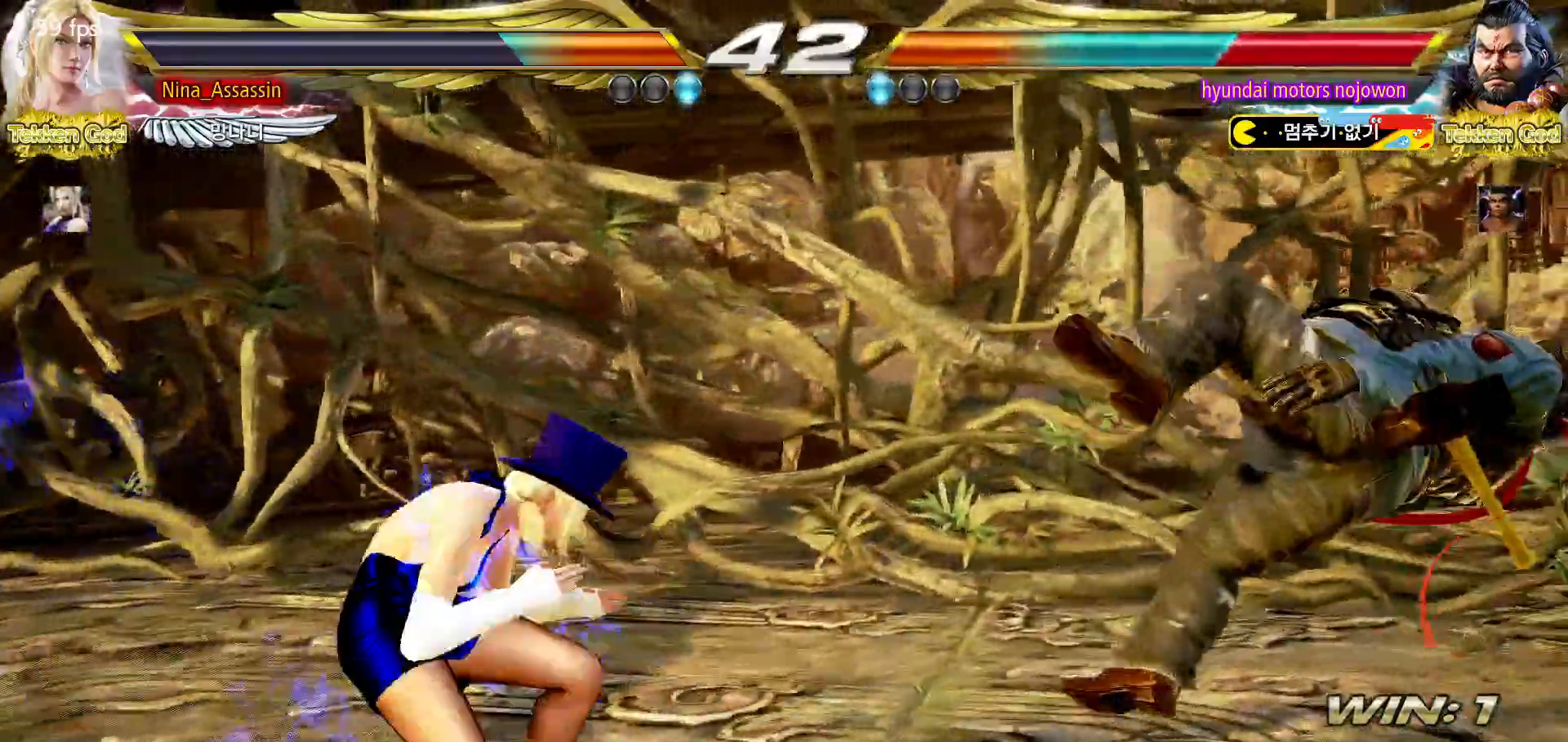
{"buttons": [], "left_stick": "down-left", "events": [[33, "left_stick", "center"], [100, "left_stick", "right"], [167, "left_stick", "center"], [250, "left_stick", "right"], [350, "left_stick", "center"], [400, "left_stick", "down-left"], [433, "CROSS", "down"], [500, "CROSS", "up"]]}
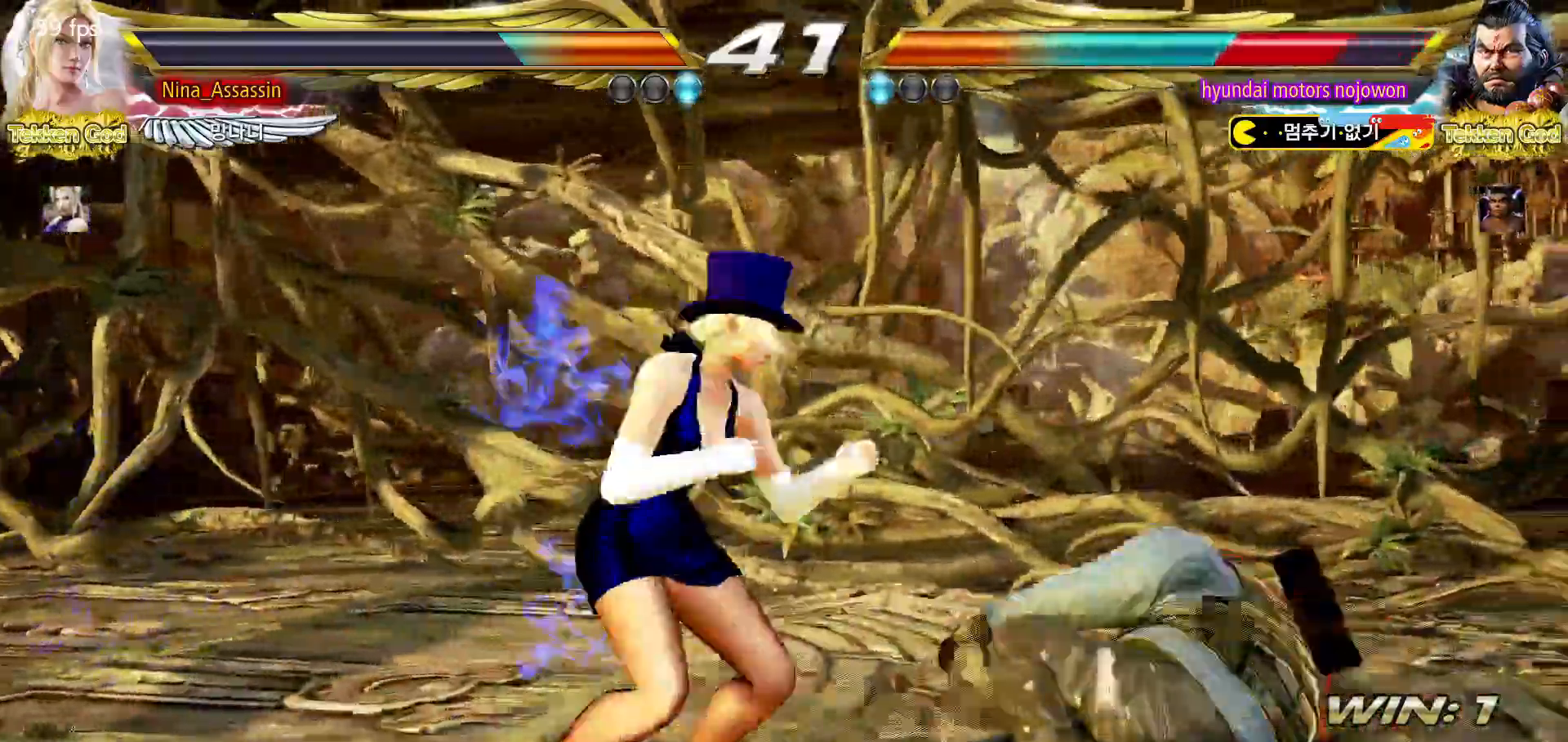
{"buttons": [], "left_stick": "center", "events": [[33, "TRIANGLE", "down"], [33, "left_stick", "center"], [367, "TRIANGLE", "up"]]}
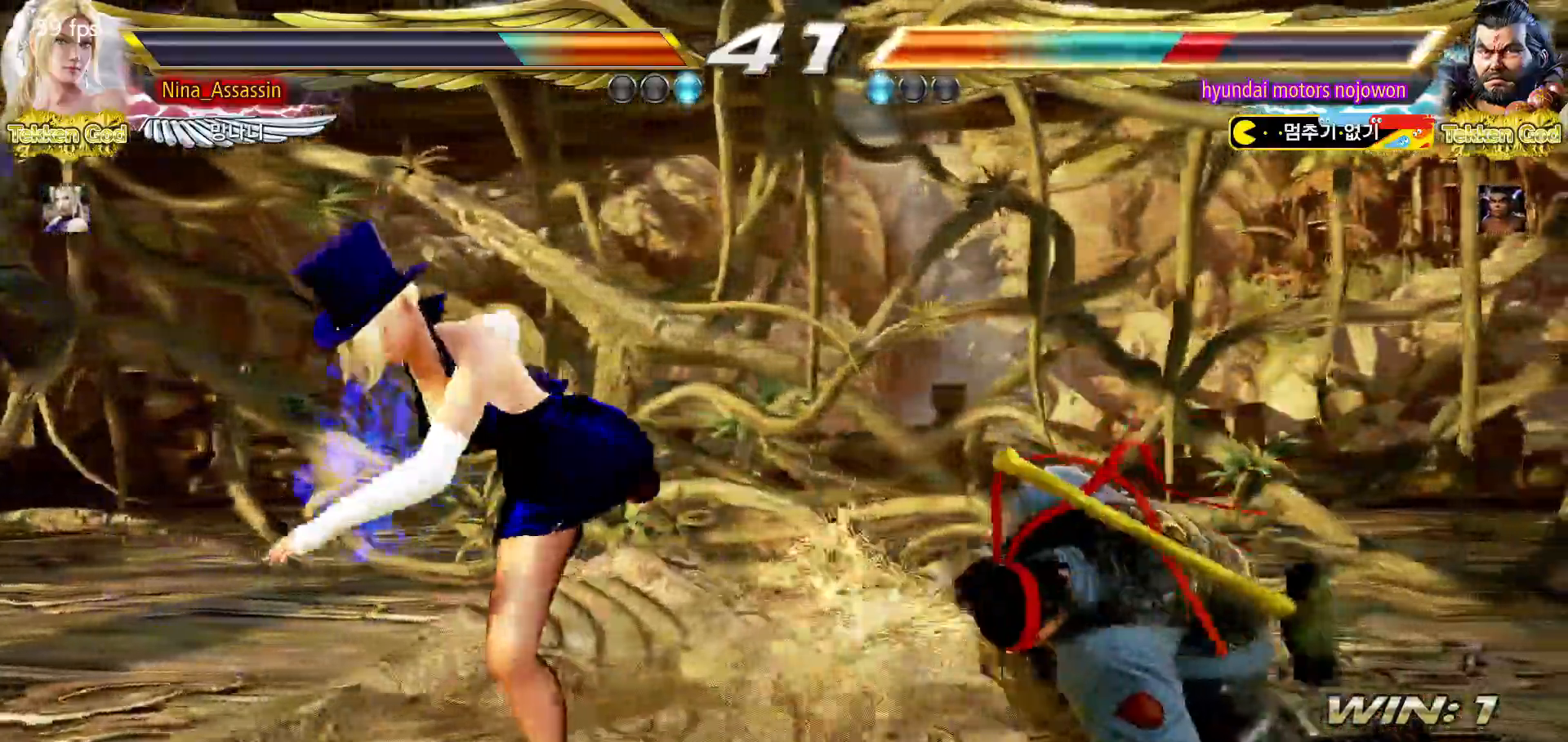
{"buttons": [], "left_stick": "center", "events": [[150, "left_stick", "down"], [250, "left_stick", "center"], [450, "SQUARE", "down"], [450, "TRIANGLE", "down"], [500, "SQUARE", "up"], [500, "TRIANGLE", "up"]]}
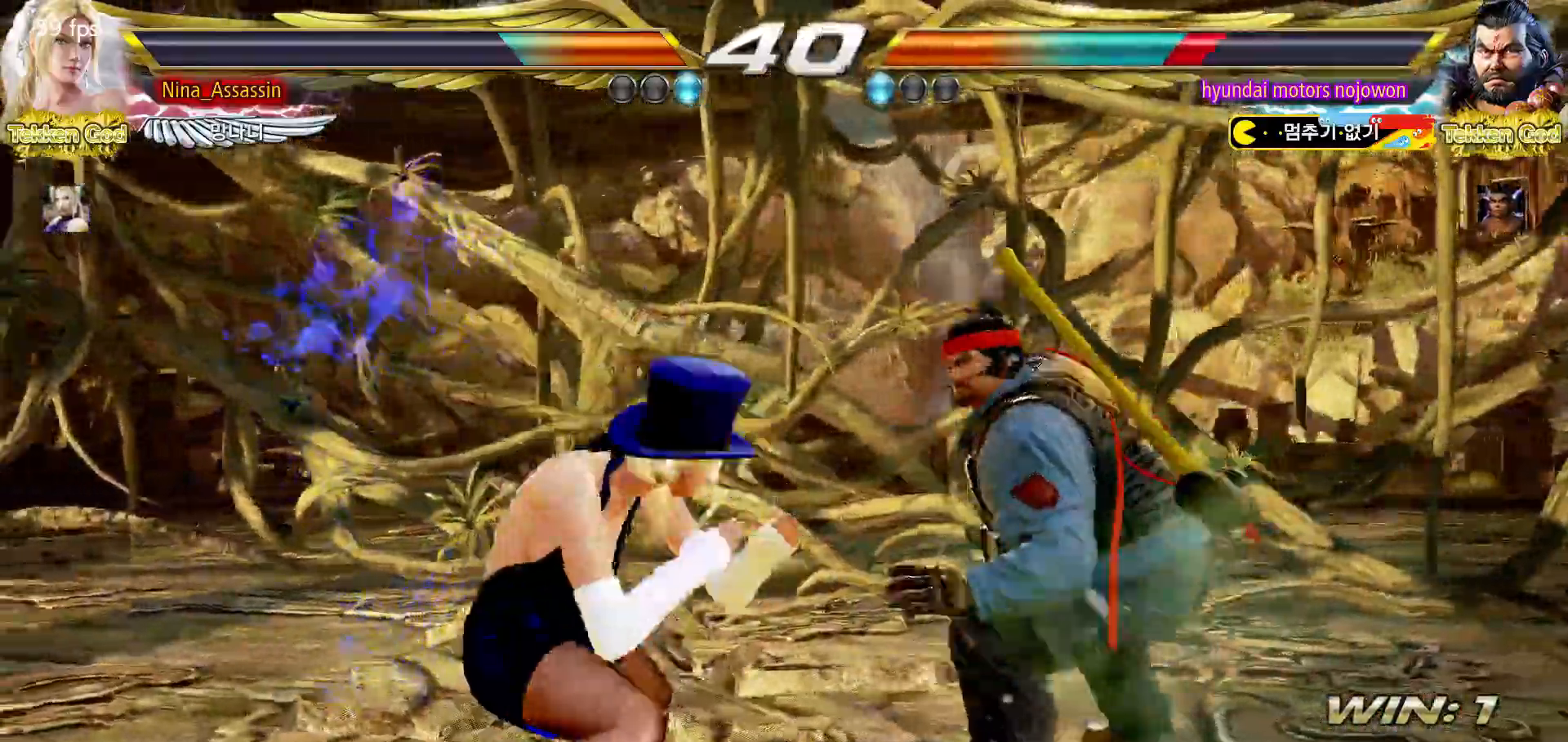
{"buttons": [], "left_stick": "center", "events": [[117, "SQUARE", "down"], [183, "SQUARE", "up"]]}
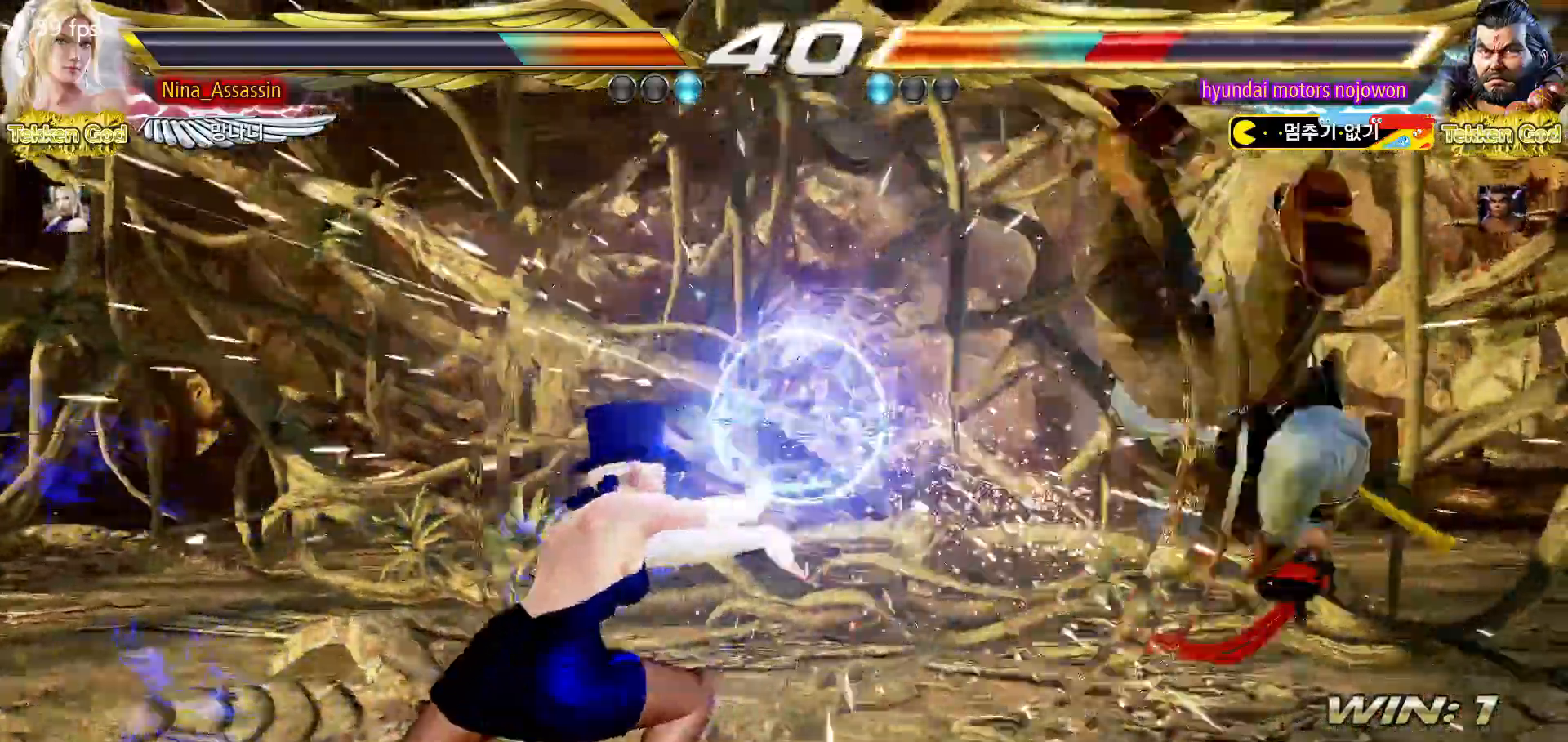
{"buttons": [], "left_stick": "center", "events": [[150, "left_stick", "right"], [200, "left_stick", "center"], [283, "left_stick", "right"], [350, "left_stick", "center"], [433, "left_stick", "right"], [500, "left_stick", "center"]]}
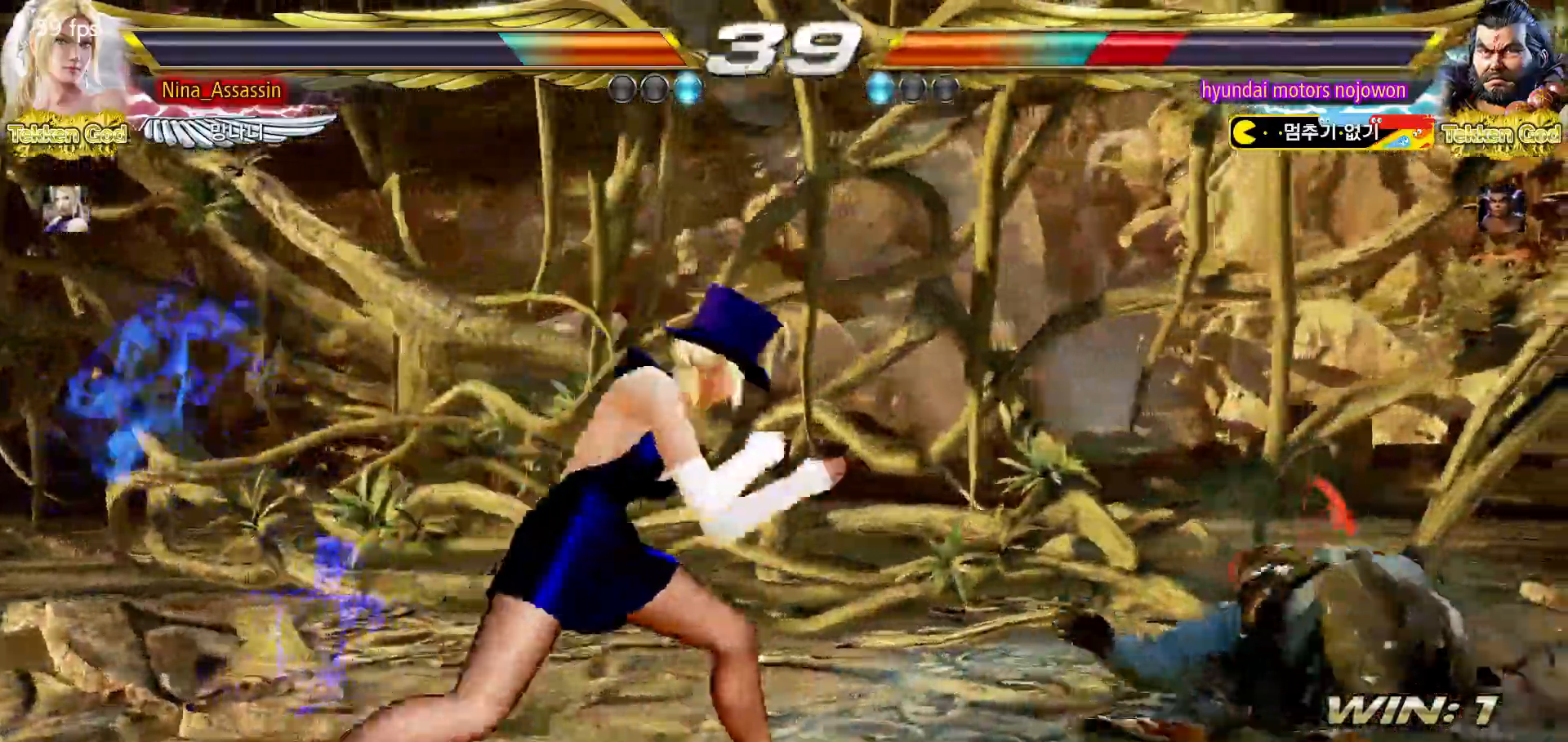
{"buttons": [], "left_stick": "center", "events": [[50, "left_stick", "down"], [117, "left_stick", "right"], [133, "TRIANGLE", "down"], [183, "TRIANGLE", "up"], [267, "SQUARE", "down"], [333, "SQUARE", "up"], [417, "left_stick", "center"]]}
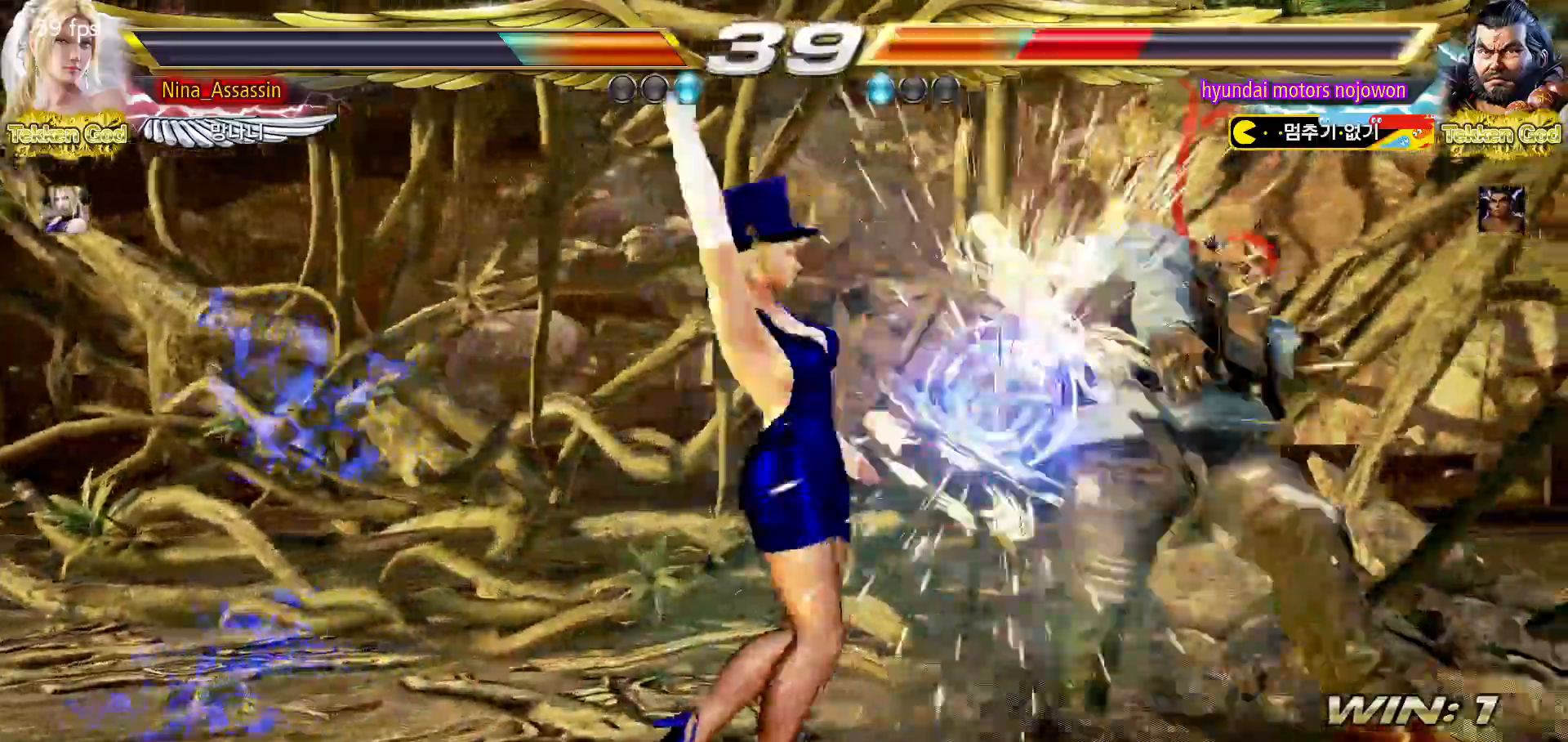
{"buttons": [], "left_stick": "center", "events": [[367, "left_stick", "down"], [417, "left_stick", "center"]]}
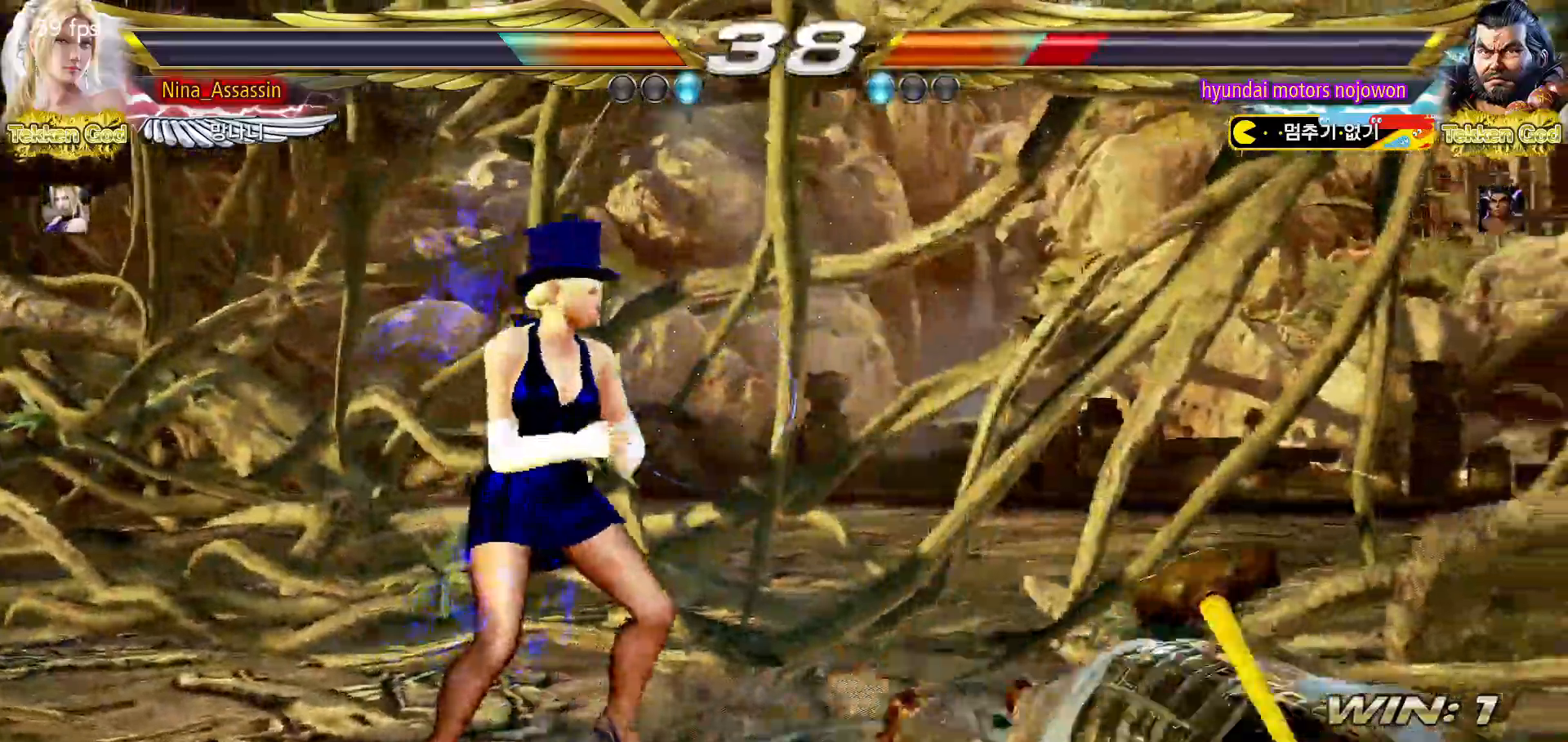
{"buttons": [], "left_stick": "center", "events": [[100, "left_stick", "right"], [150, "left_stick", "center"], [233, "left_stick", "right"], [317, "left_stick", "down"], [383, "left_stick", "center"]]}
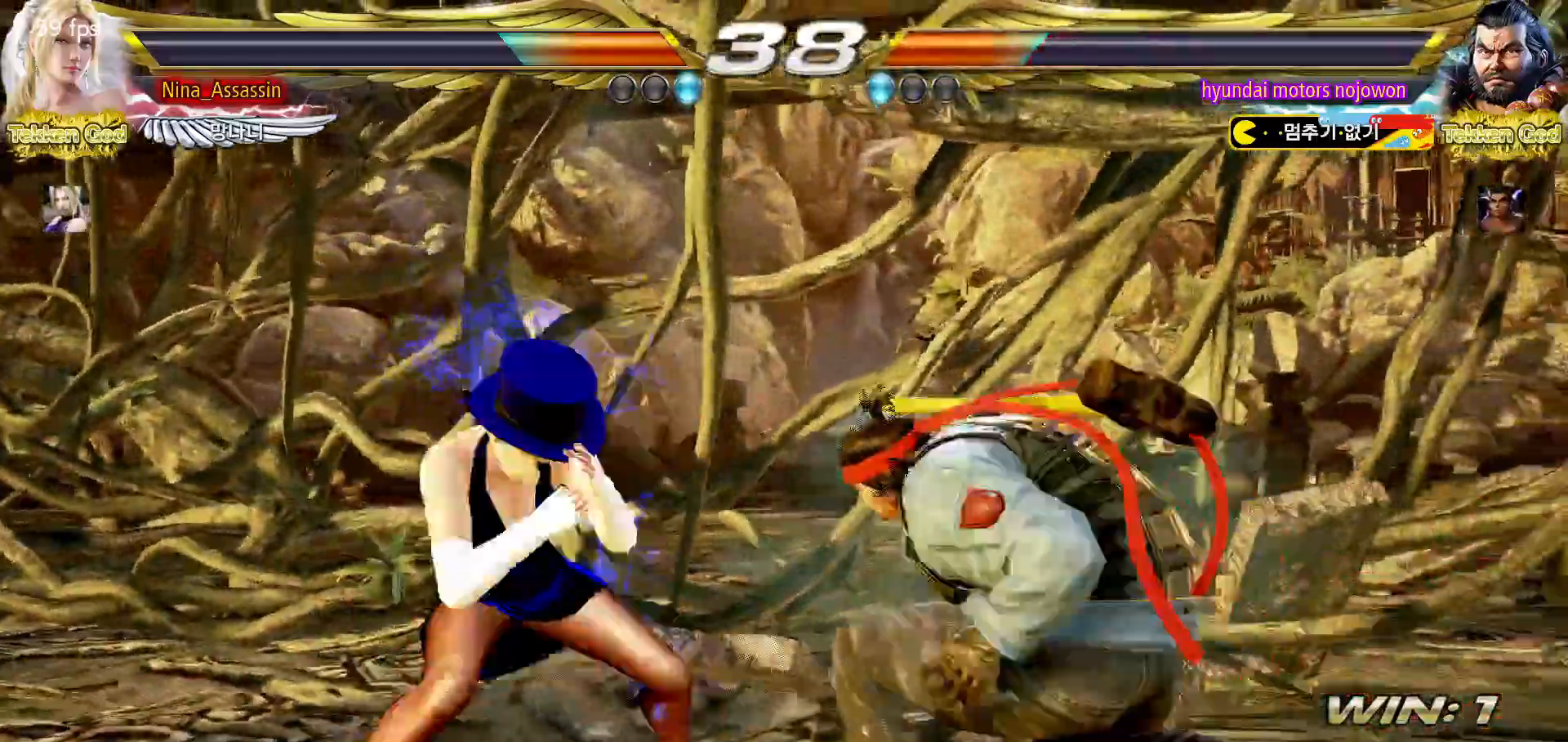
{"buttons": [], "left_stick": "center", "events": [[33, "SQUARE", "down"], [33, "TRIANGLE", "down"], [100, "SQUARE", "up"], [100, "TRIANGLE", "up"], [233, "SQUARE", "down"], [300, "SQUARE", "up"]]}
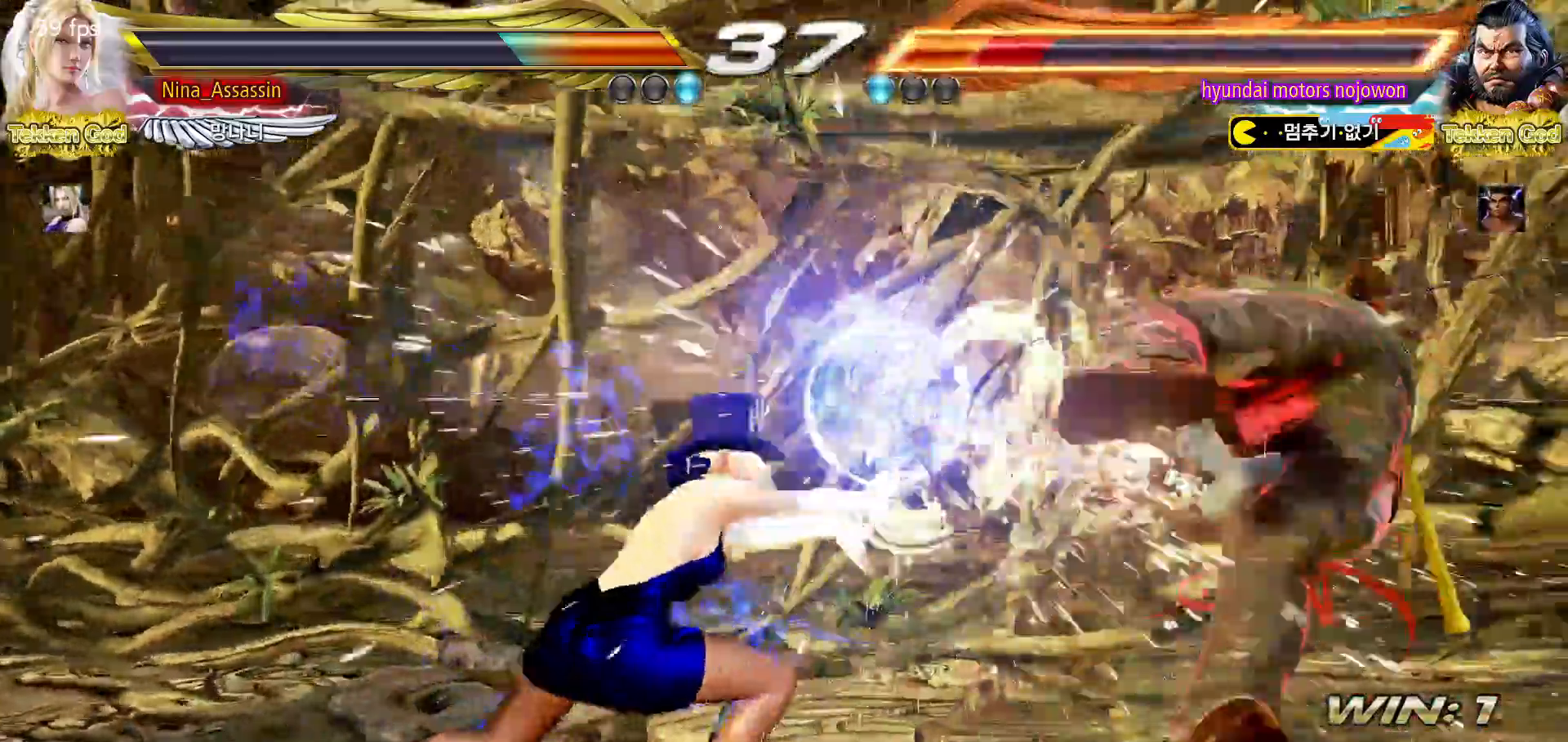
{"buttons": [], "left_stick": "center", "events": [[283, "left_stick", "right"], [333, "left_stick", "center"], [417, "left_stick", "right"], [500, "left_stick", "center"]]}
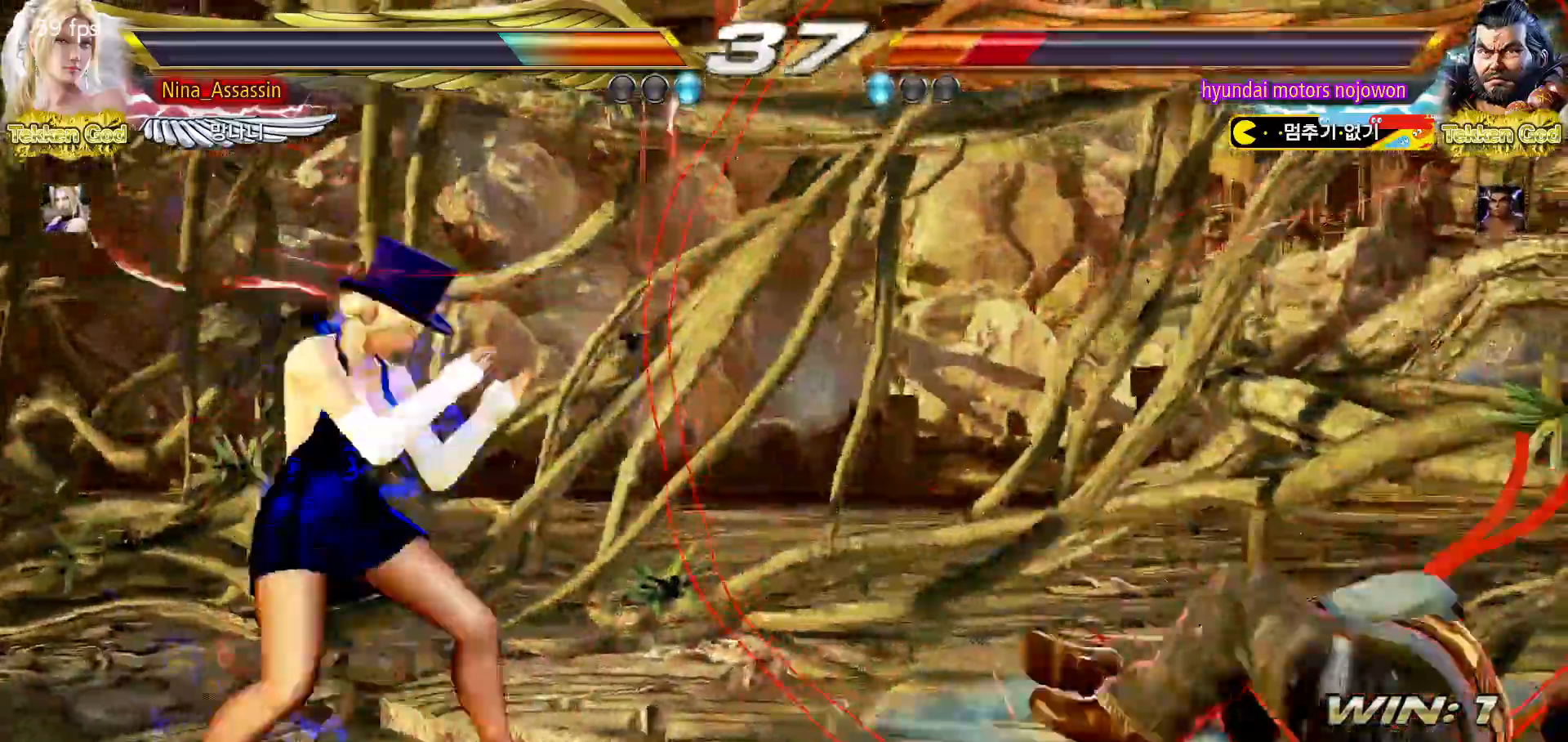
{"buttons": [], "left_stick": "right", "events": [[67, "left_stick", "right"], [150, "left_stick", "center"], [200, "left_stick", "down"], [267, "TRIANGLE", "down"], [267, "left_stick", "right"], [317, "TRIANGLE", "up"], [400, "SQUARE", "down"], [467, "SQUARE", "up"]]}
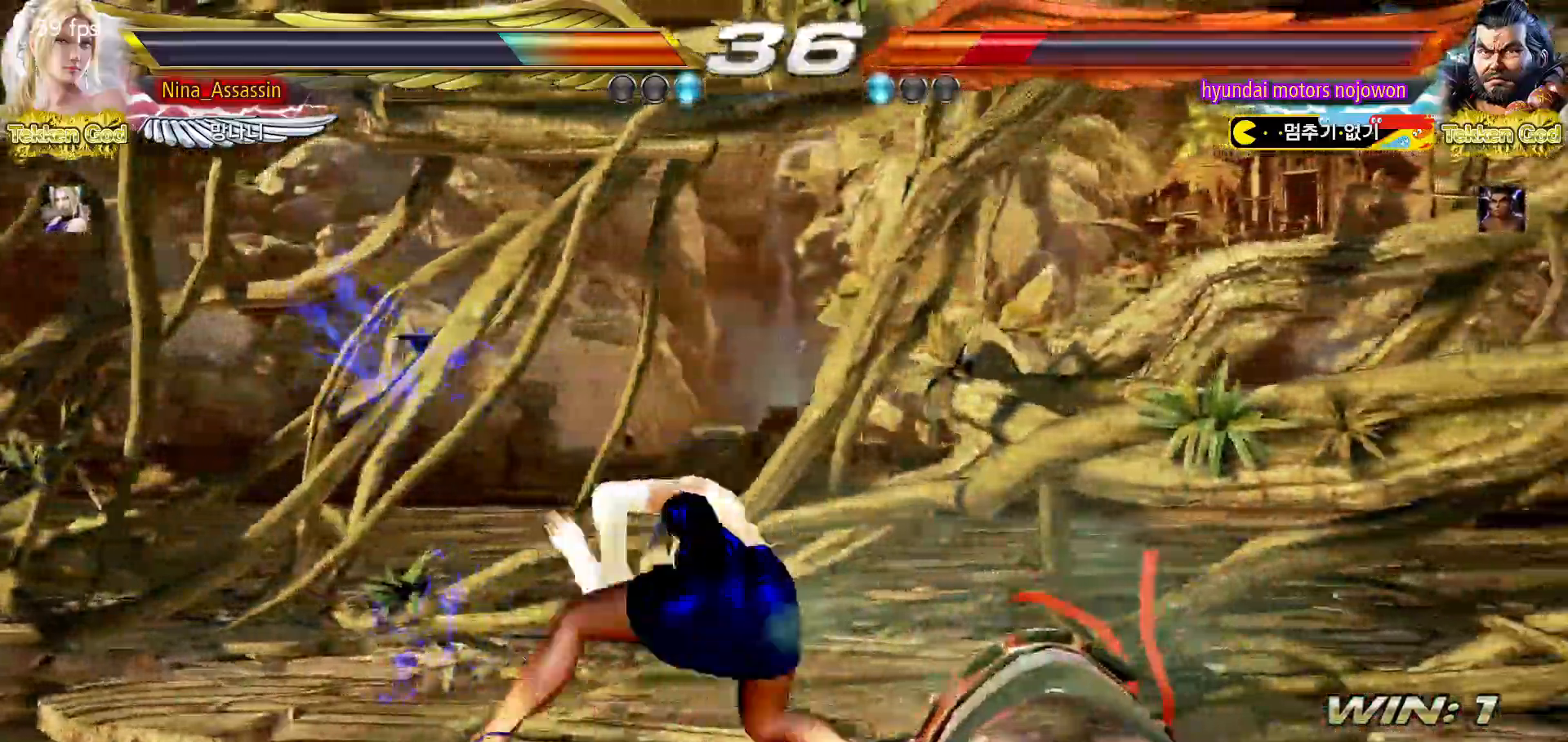
{"buttons": [], "left_stick": "center", "events": [[100, "left_stick", "center"]]}
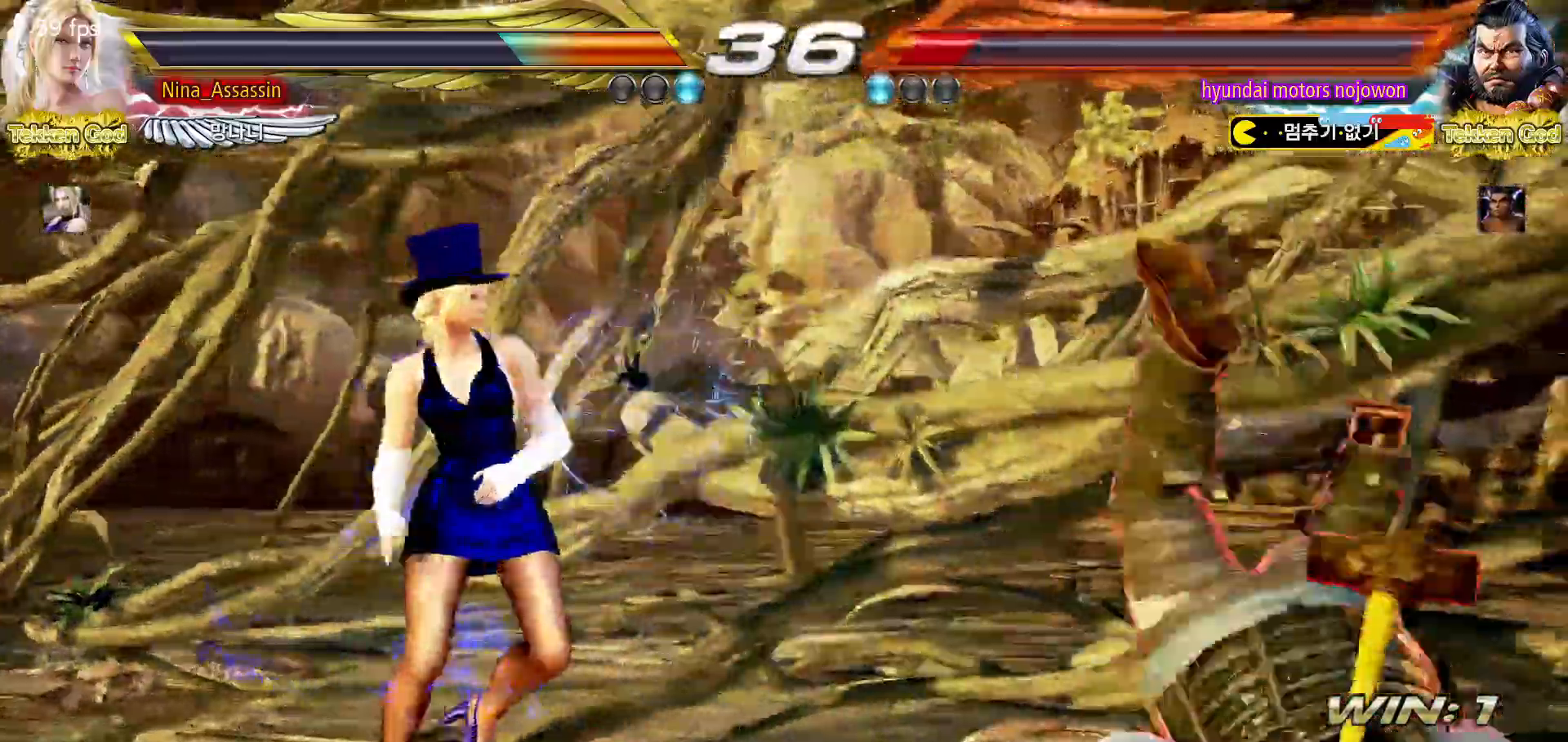
{"buttons": ["SQUARE"], "left_stick": "down-right", "events": [[17, "left_stick", "right"], [67, "left_stick", "center"], [150, "left_stick", "right"], [217, "left_stick", "center"], [300, "left_stick", "right"], [383, "left_stick", "center"], [433, "left_stick", "right"], [483, "left_stick", "down-right"], [500, "SQUARE", "down"]]}
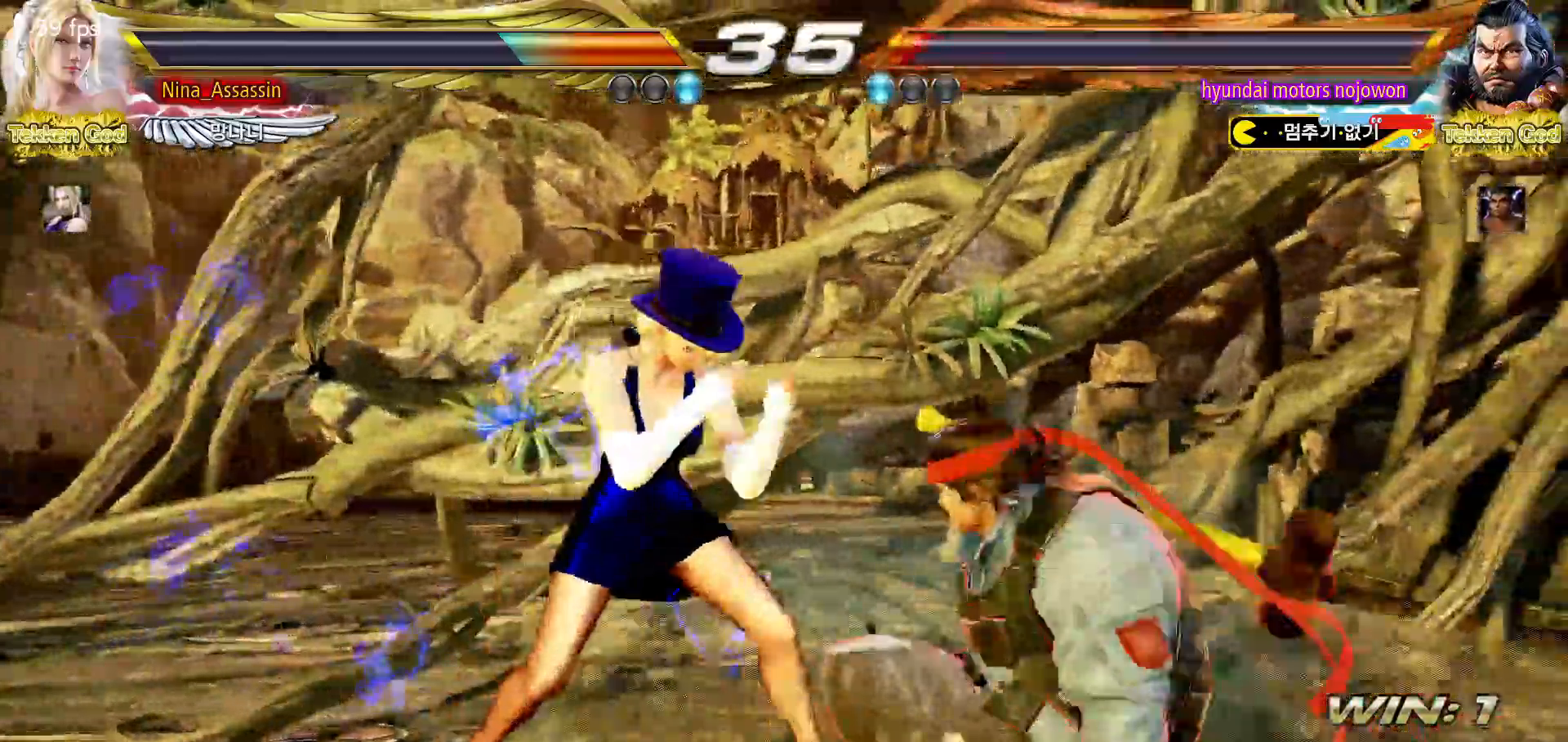
{"buttons": [], "left_stick": "center", "events": [[83, "SQUARE", "up"], [133, "TRIANGLE", "down"], [167, "left_stick", "center"], [217, "TRIANGLE", "up"]]}
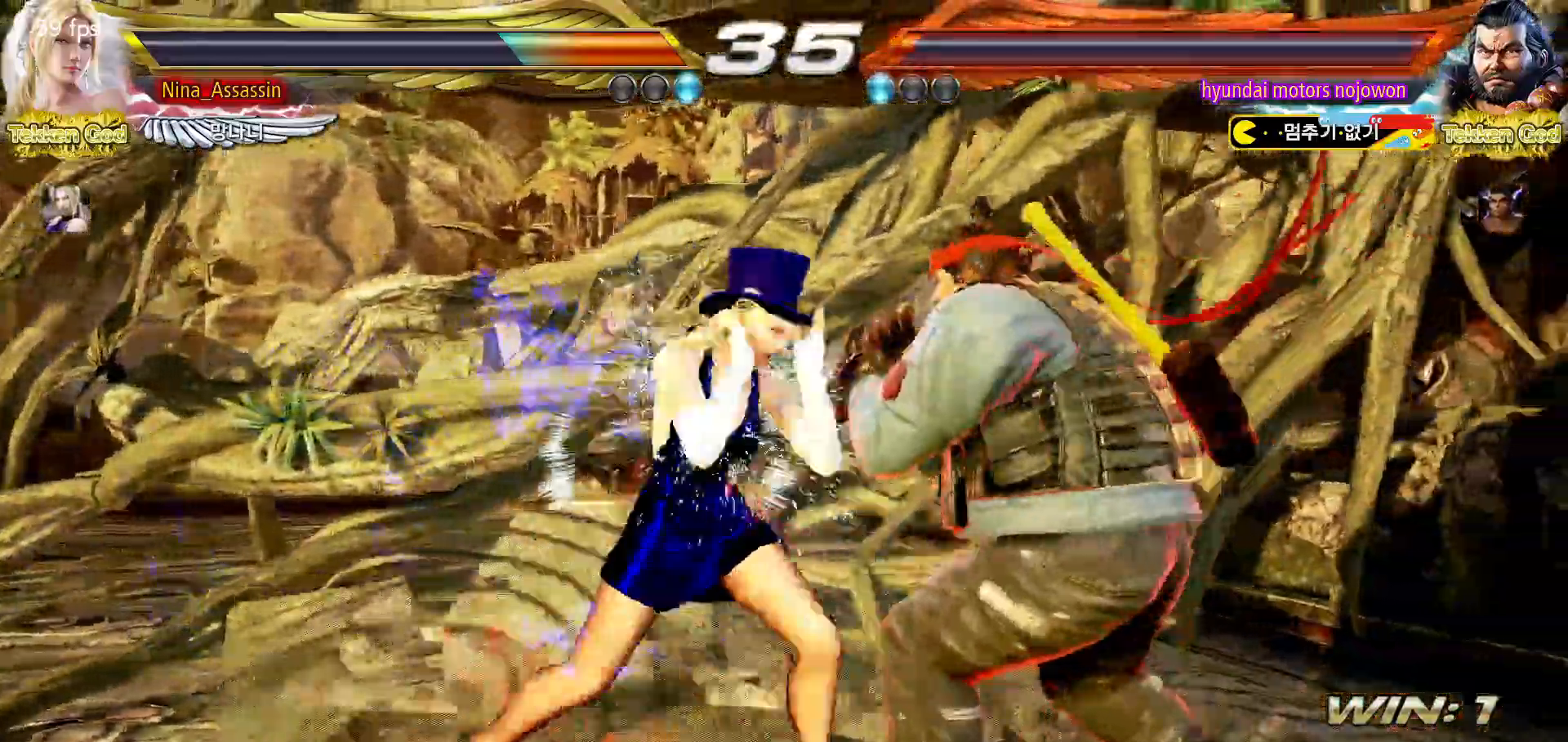
{"buttons": [], "left_stick": "left", "events": [[33, "left_stick", "down"], [117, "left_stick", "center"], [333, "left_stick", "left"], [400, "left_stick", "center"], [483, "left_stick", "left"]]}
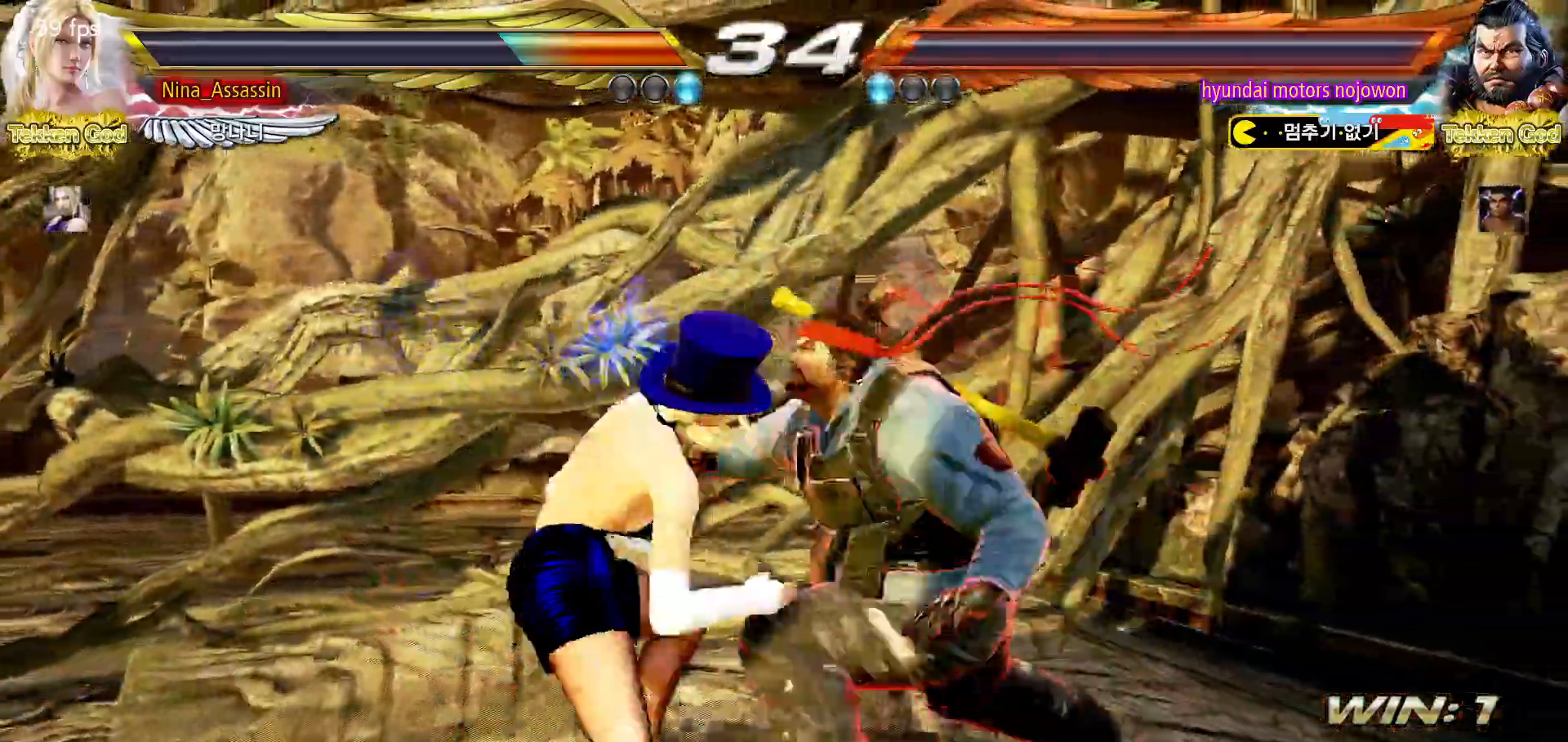
{"buttons": [], "left_stick": "left", "events": []}
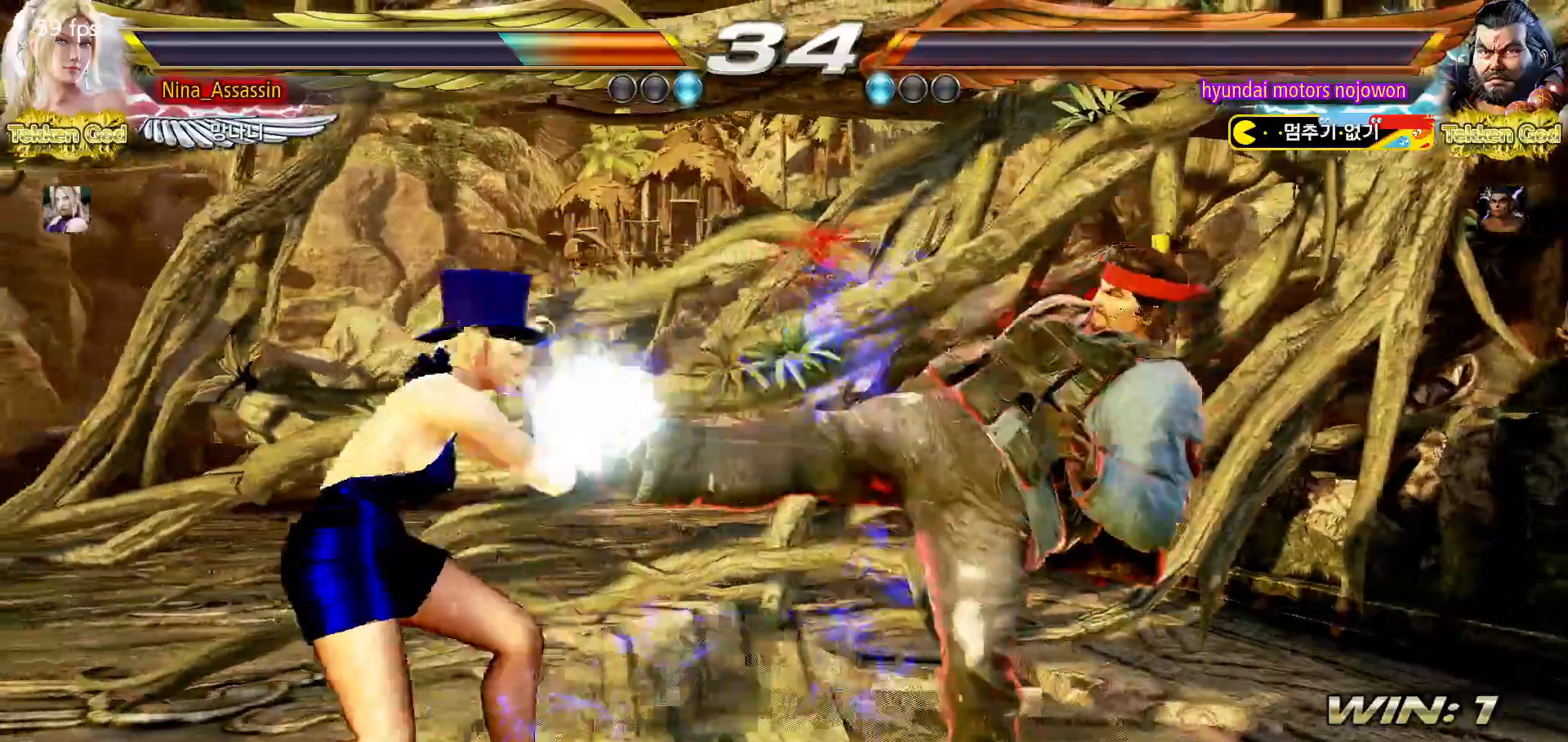
{"buttons": ["CIRCLE"], "left_stick": "center", "events": [[217, "left_stick", "down-left"], [367, "left_stick", "center"], [400, "CIRCLE", "down"]]}
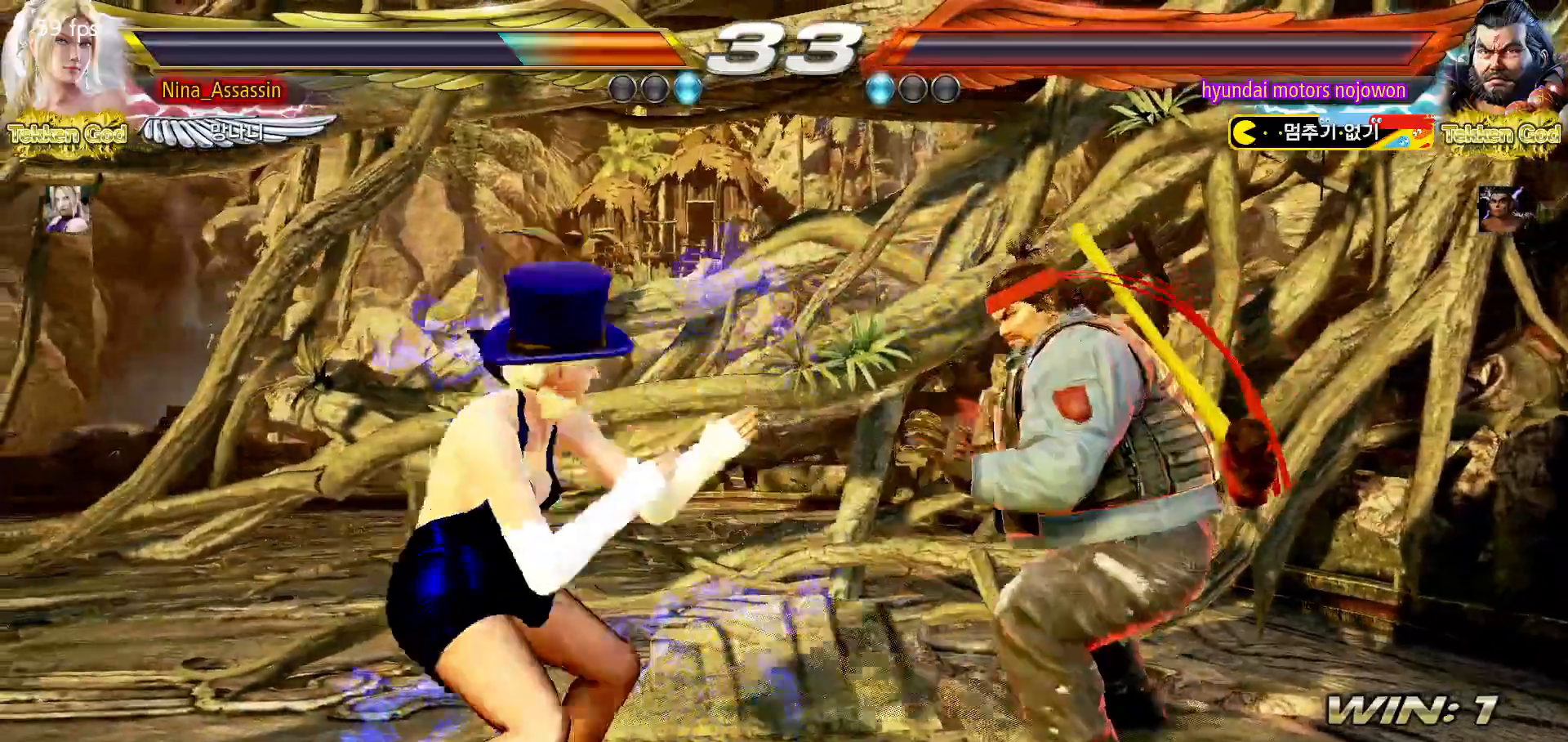
{"buttons": [], "left_stick": "left"}
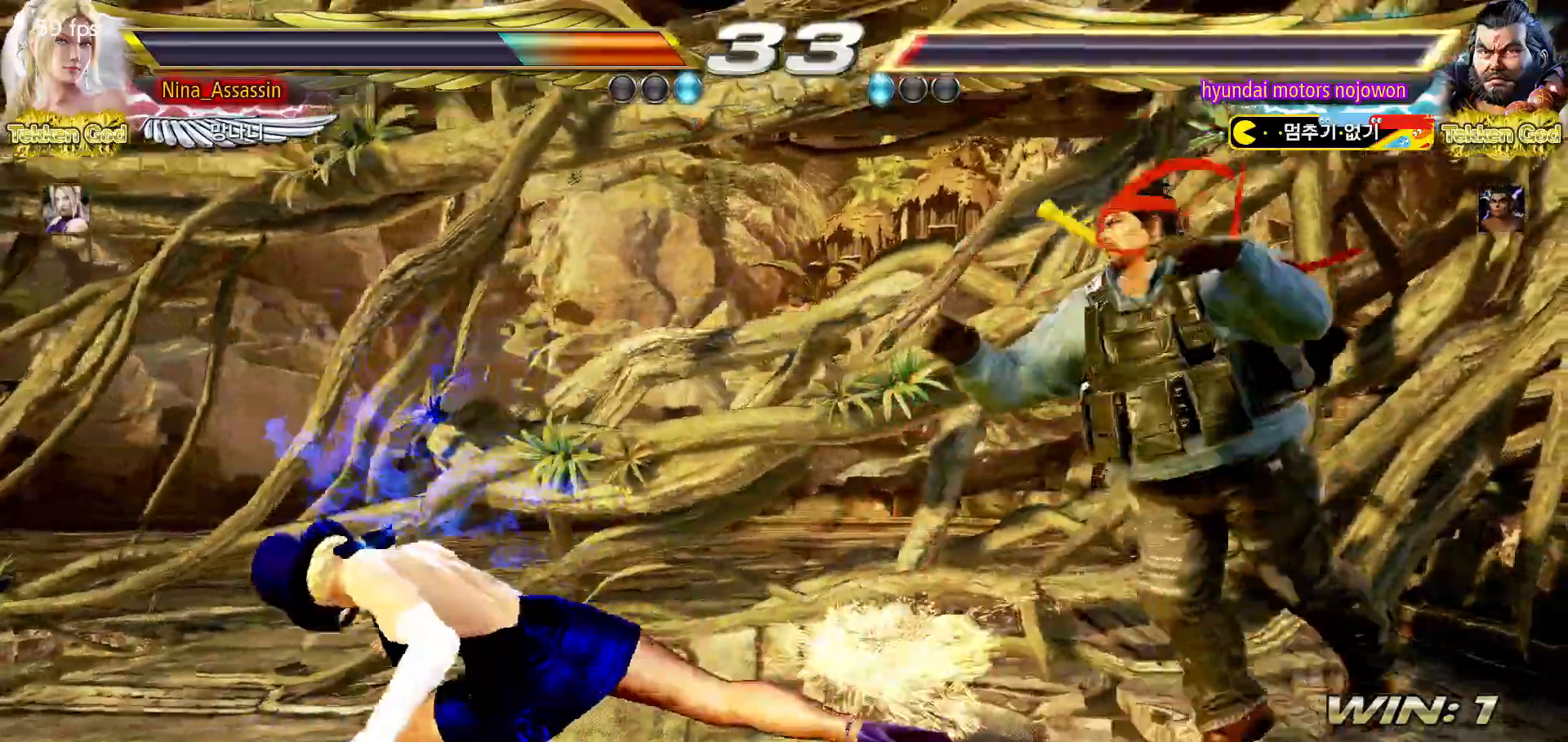
{"buttons": [], "left_stick": "center", "events": [[200, "left_stick", "center"]]}
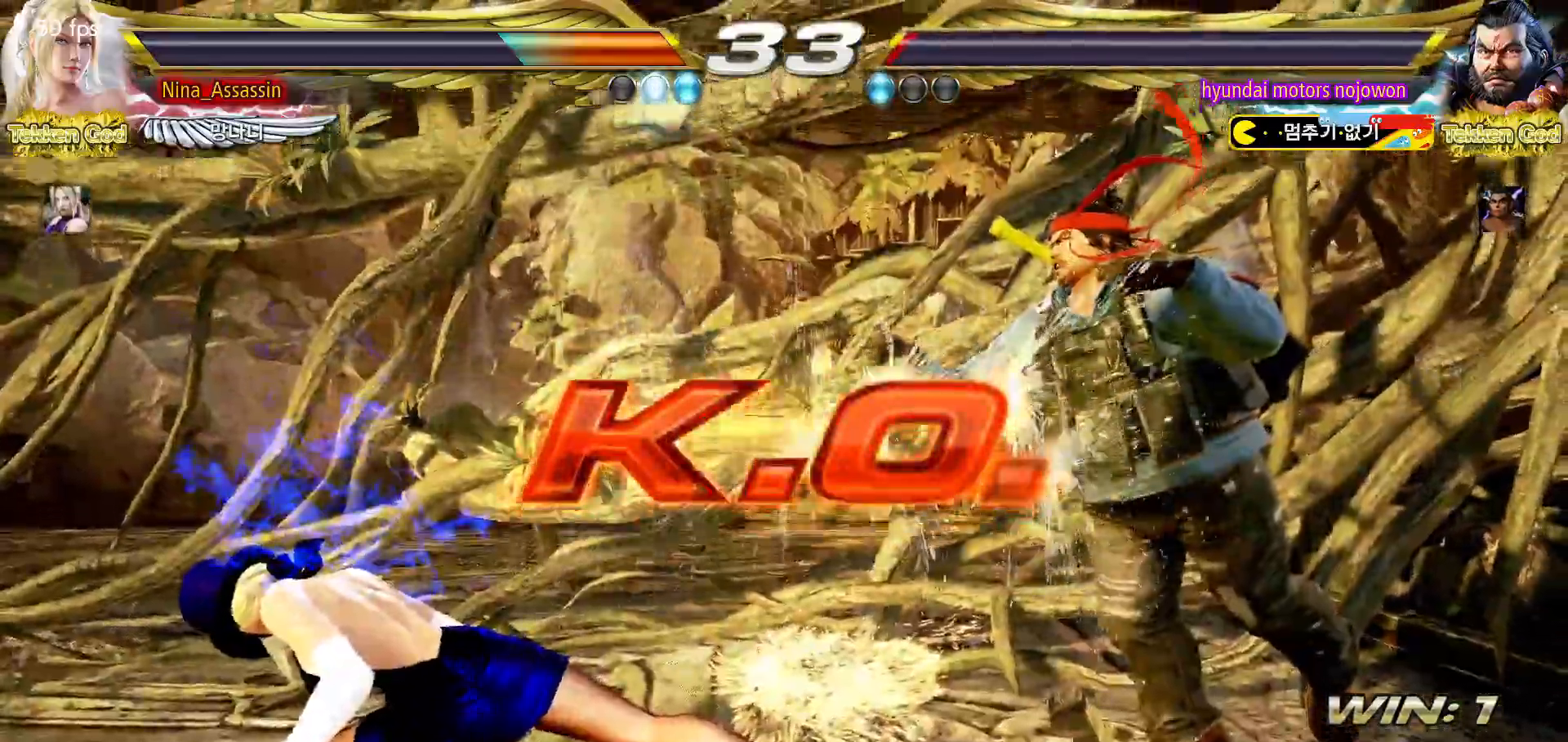
{"buttons": ["START"], "left_stick": "center", "events": [[200, "START", "down"], [250, "START", "up"], [300, "START", "down"], [350, "START", "up"], [400, "START", "down"], [450, "START", "up"], [483, "START", "down"]]}
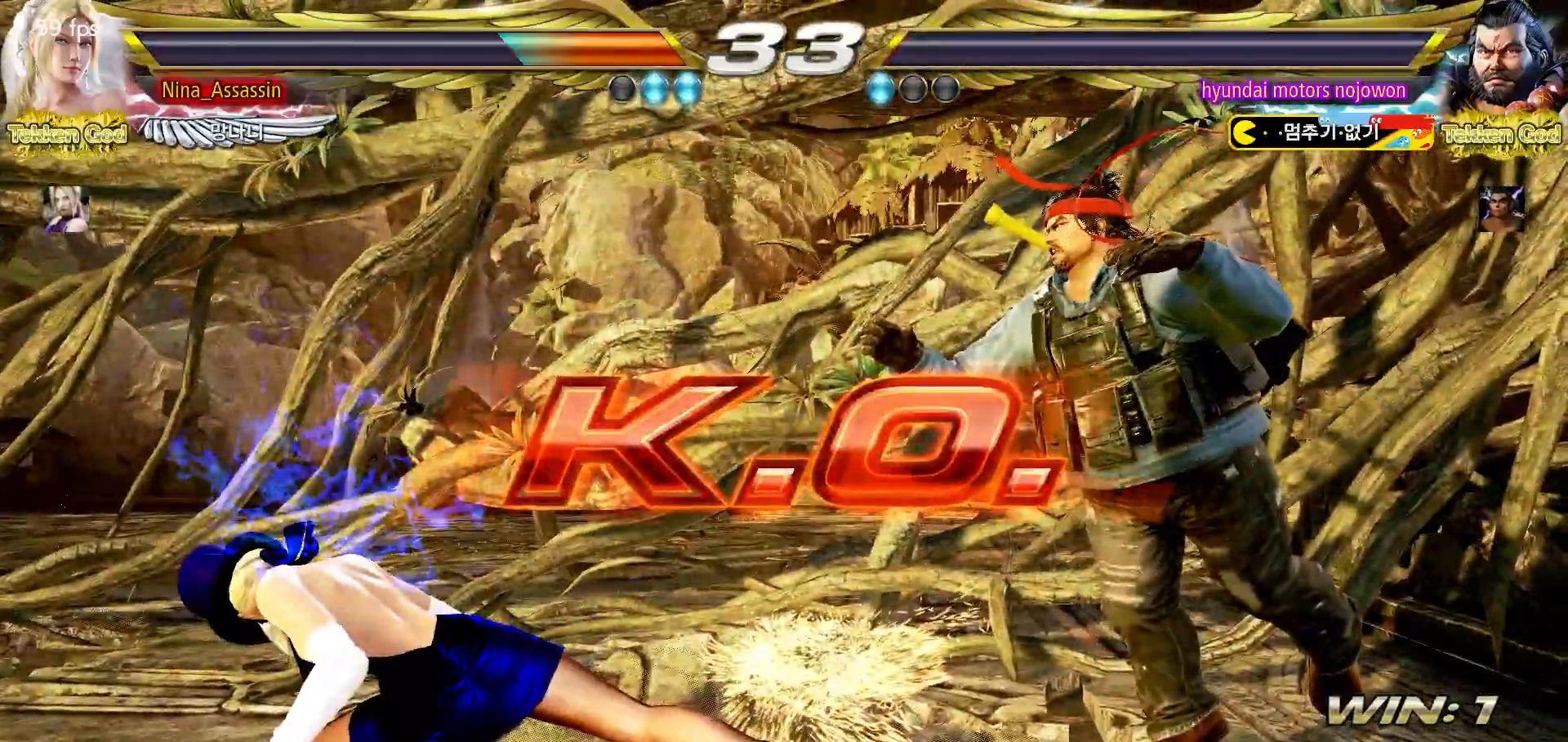
{"buttons": ["START"], "left_stick": "center", "events": [[33, "START", "up"], [100, "START", "down"], [150, "START", "up"], [183, "START", "down"], [233, "START", "up"], [283, "START", "down"], [333, "START", "up"], [383, "START", "down"], [417, "START", "up"], [483, "START", "down"]]}
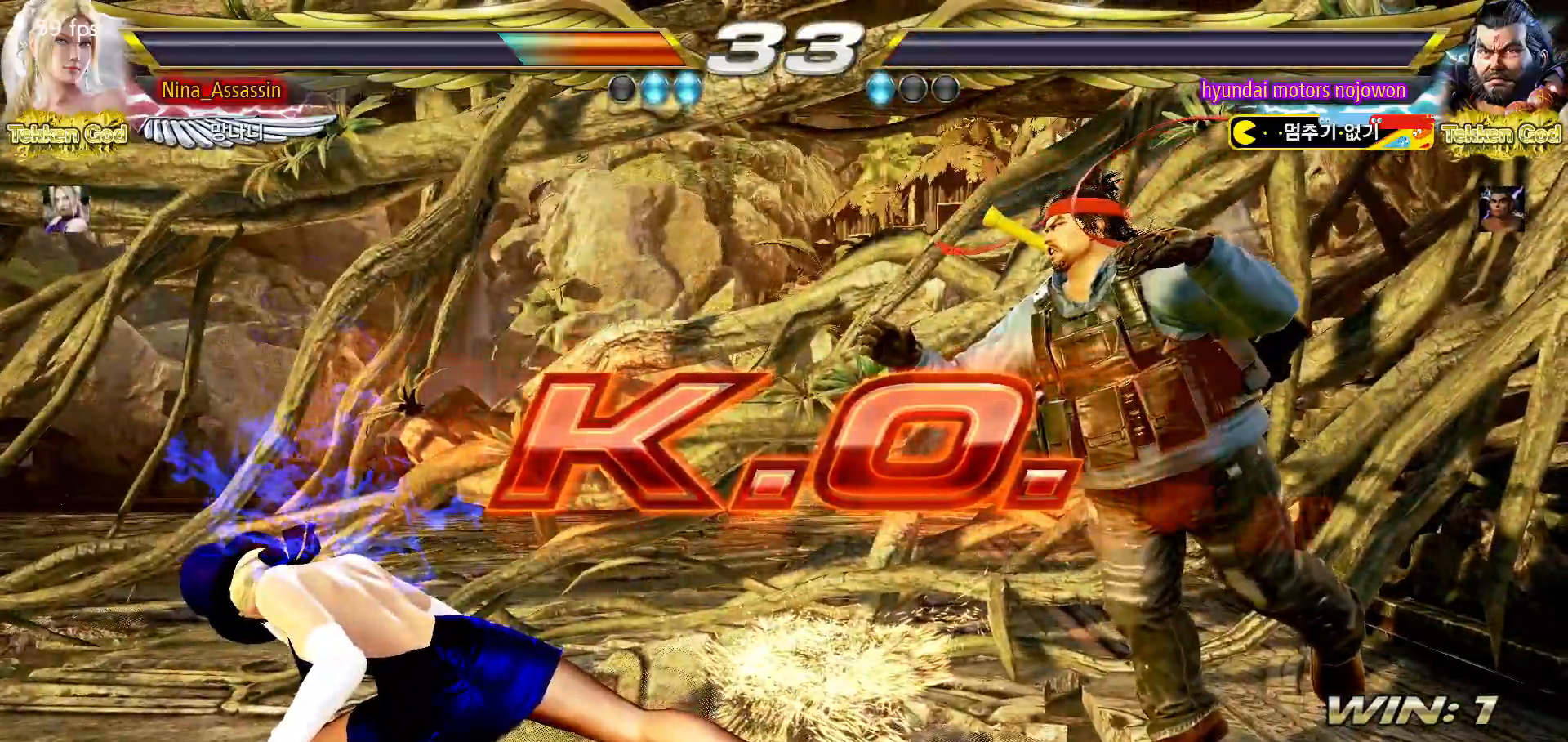
{"buttons": [], "left_stick": "center", "events": [[33, "START", "up"], [67, "START", "down"], [117, "START", "up"], [167, "START", "down"], [217, "START", "up"], [267, "START", "down"], [300, "START", "up"], [350, "START", "down"], [400, "START", "up"], [450, "START", "down"], [500, "START", "up"]]}